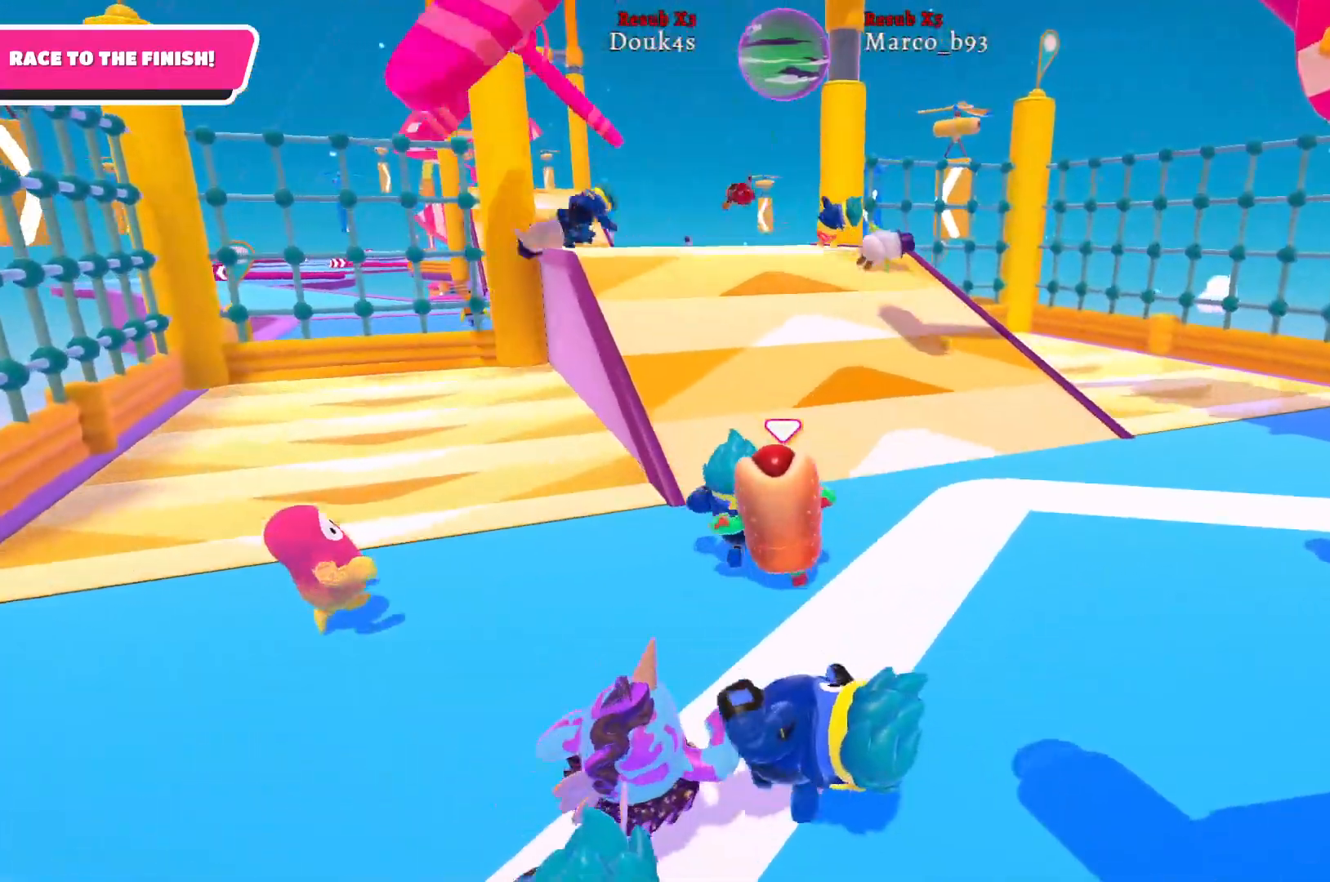
Gameplay with a controller (Xbox layout); each line is a JSON object with the inputs held at the frame after it. "events" lists button and stick changes between this image and that frame as [ms after this image, input, new state], when the widget could be followed in between.
{"buttons": [], "left_stick": "up", "right_stick": "center", "events": []}
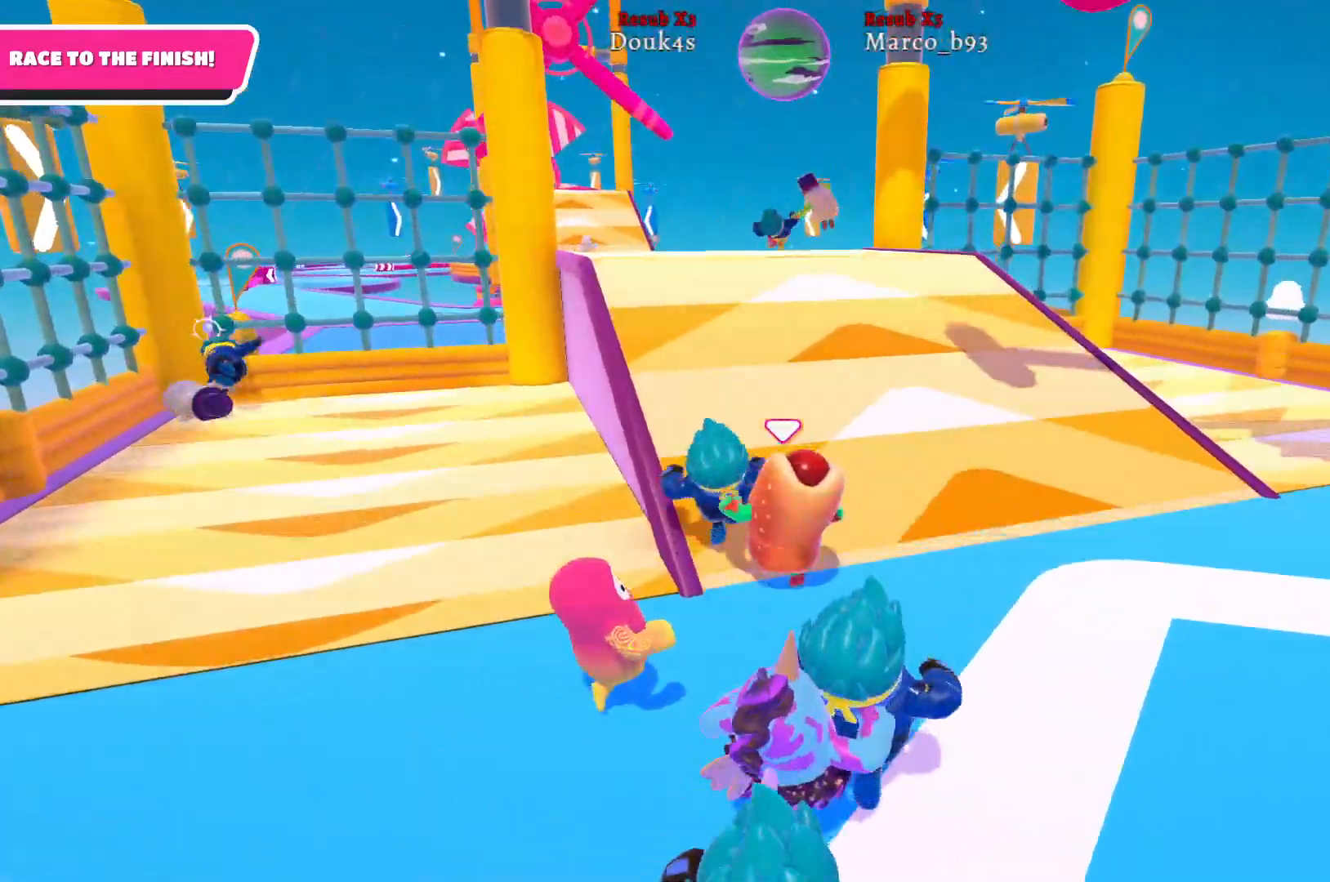
{"buttons": [], "left_stick": "up", "right_stick": "center", "events": [[217, "right_stick", "left"], [350, "right_stick", "center"]]}
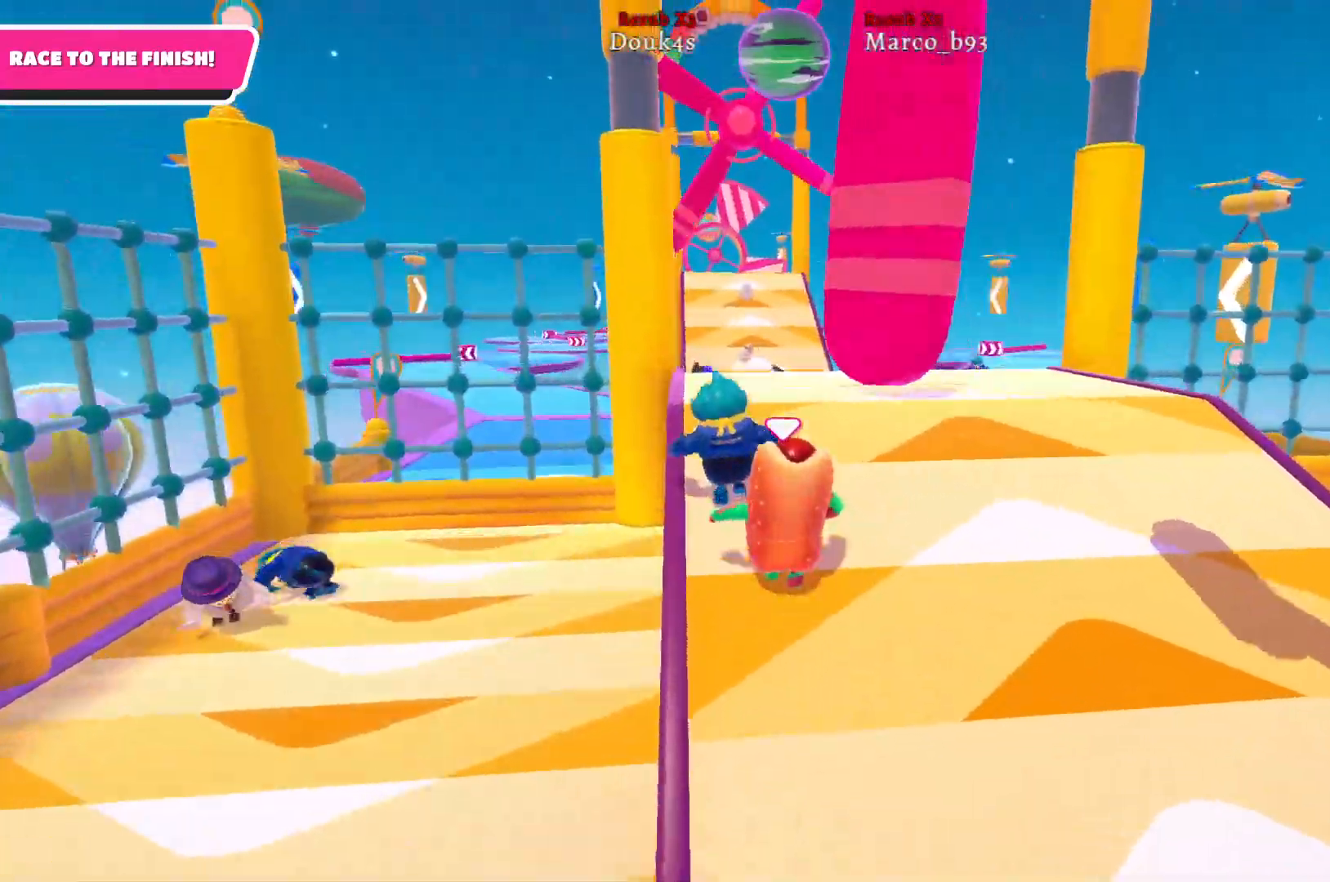
{"buttons": [], "left_stick": "up", "right_stick": "center", "events": []}
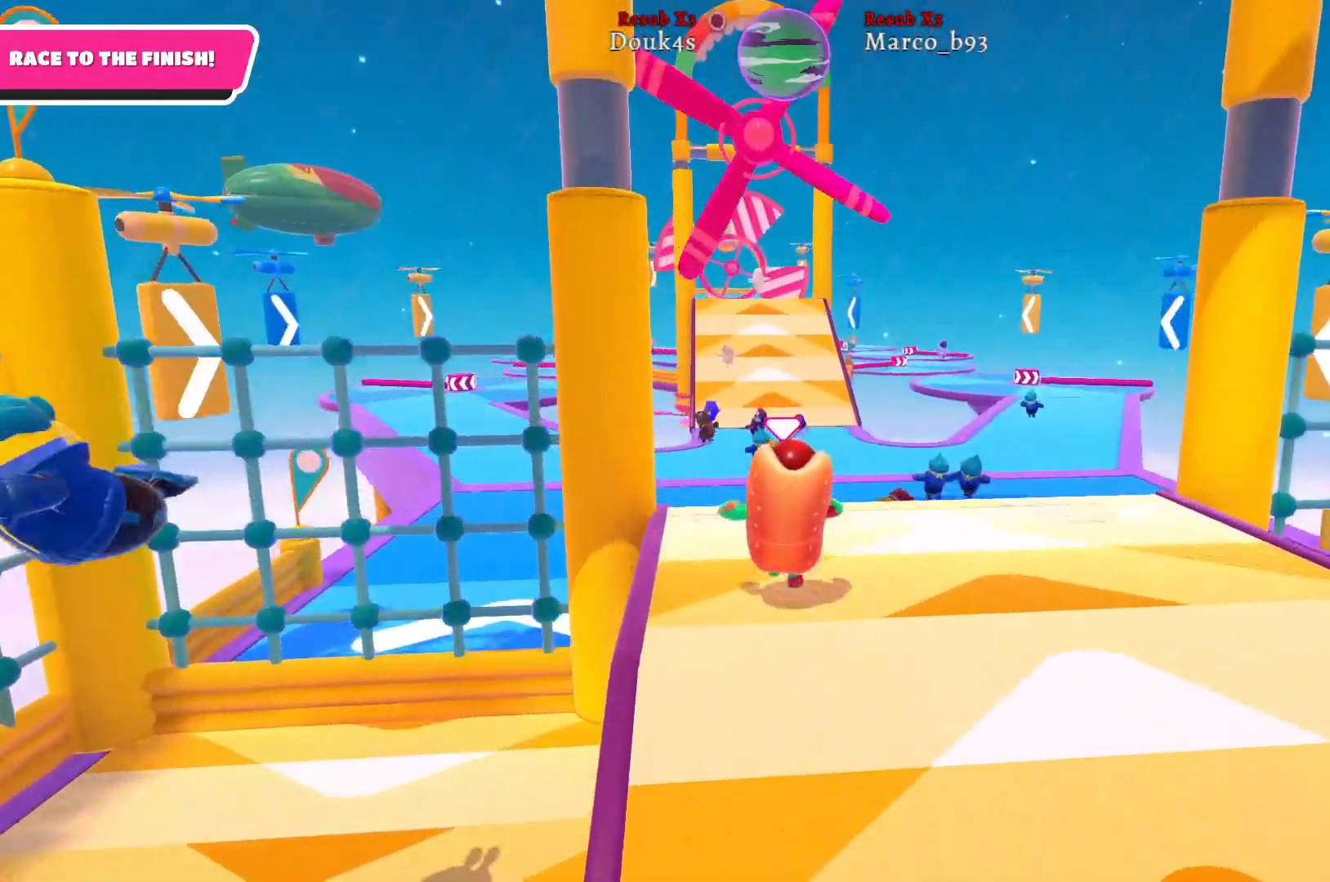
{"buttons": [], "left_stick": "up", "right_stick": "center", "events": []}
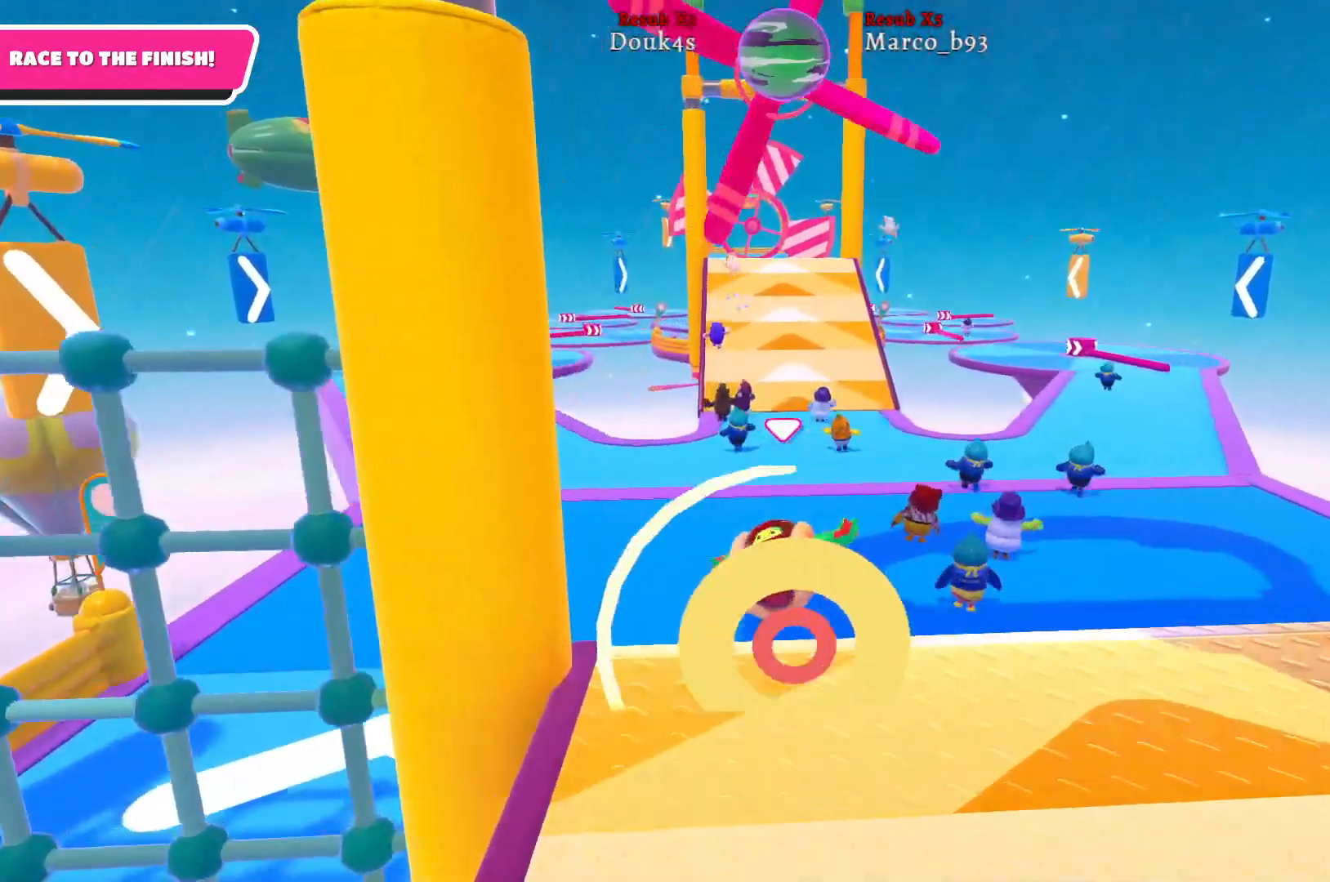
{"buttons": [], "left_stick": "up", "right_stick": "center", "events": []}
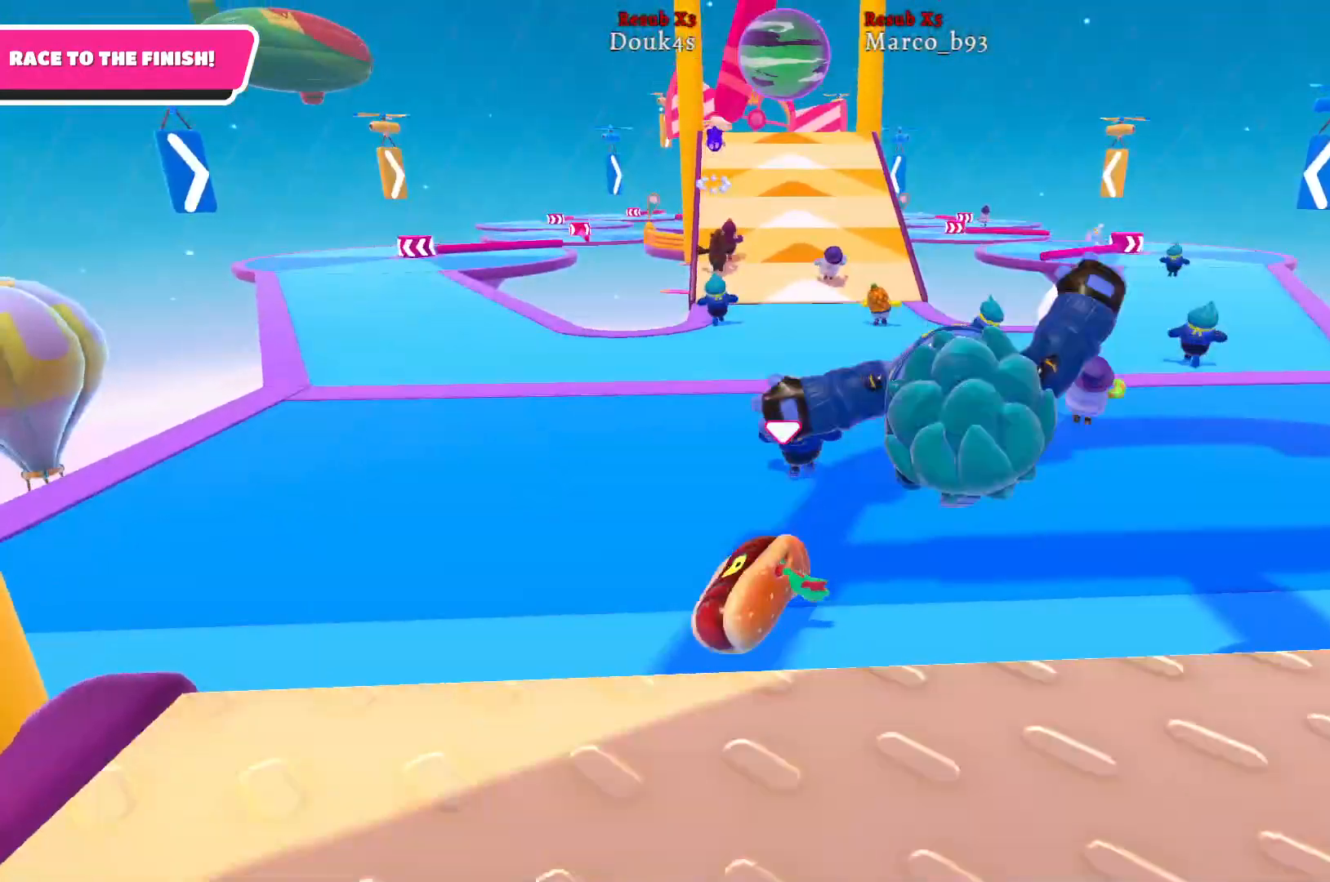
{"buttons": [], "left_stick": "up", "right_stick": "center", "events": []}
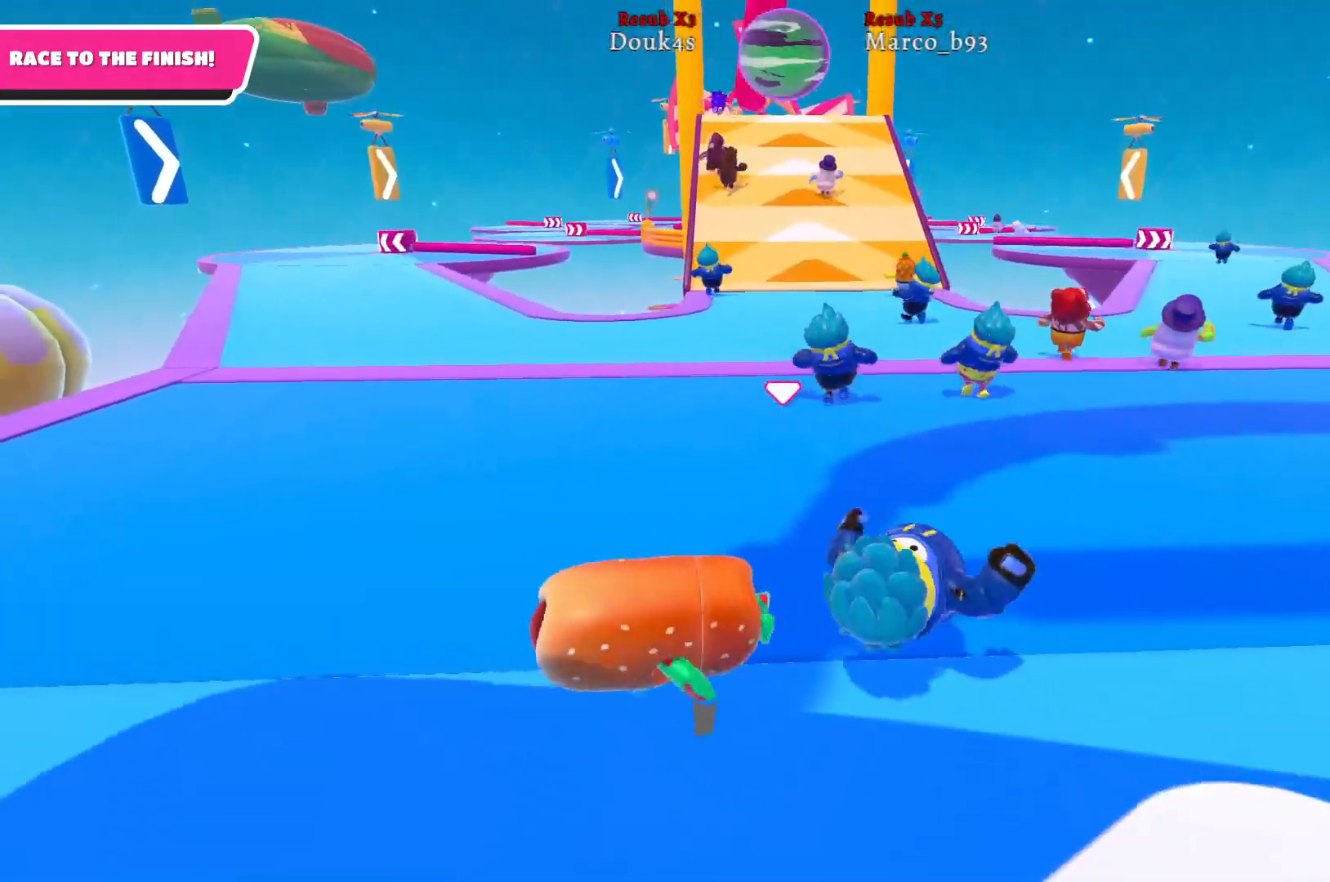
{"buttons": [], "left_stick": "up", "right_stick": "center", "events": [[67, "right_stick", "down-right"], [267, "right_stick", "center"]]}
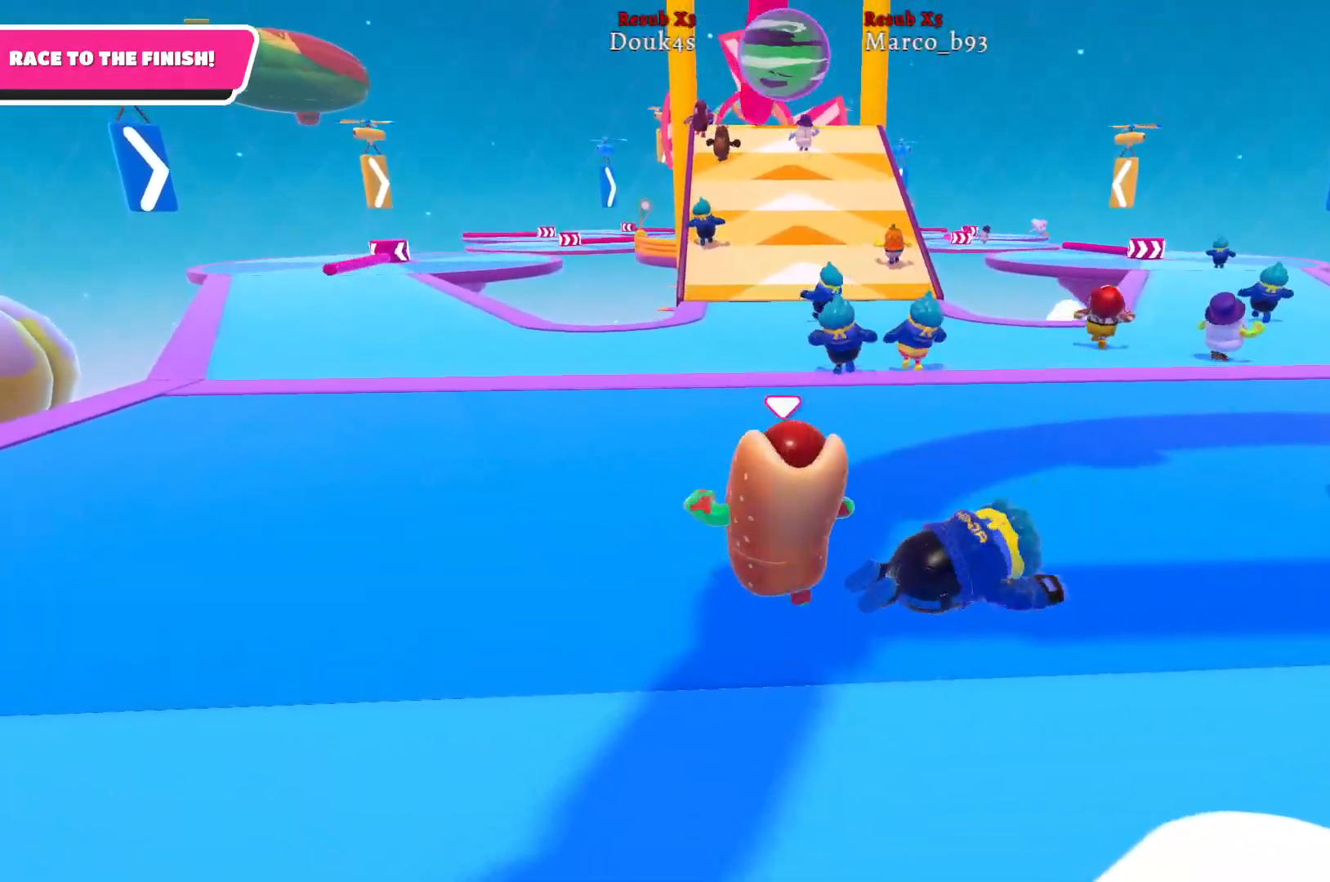
{"buttons": [], "left_stick": "up", "right_stick": "center", "events": [[183, "right_stick", "down-right"], [367, "right_stick", "center"]]}
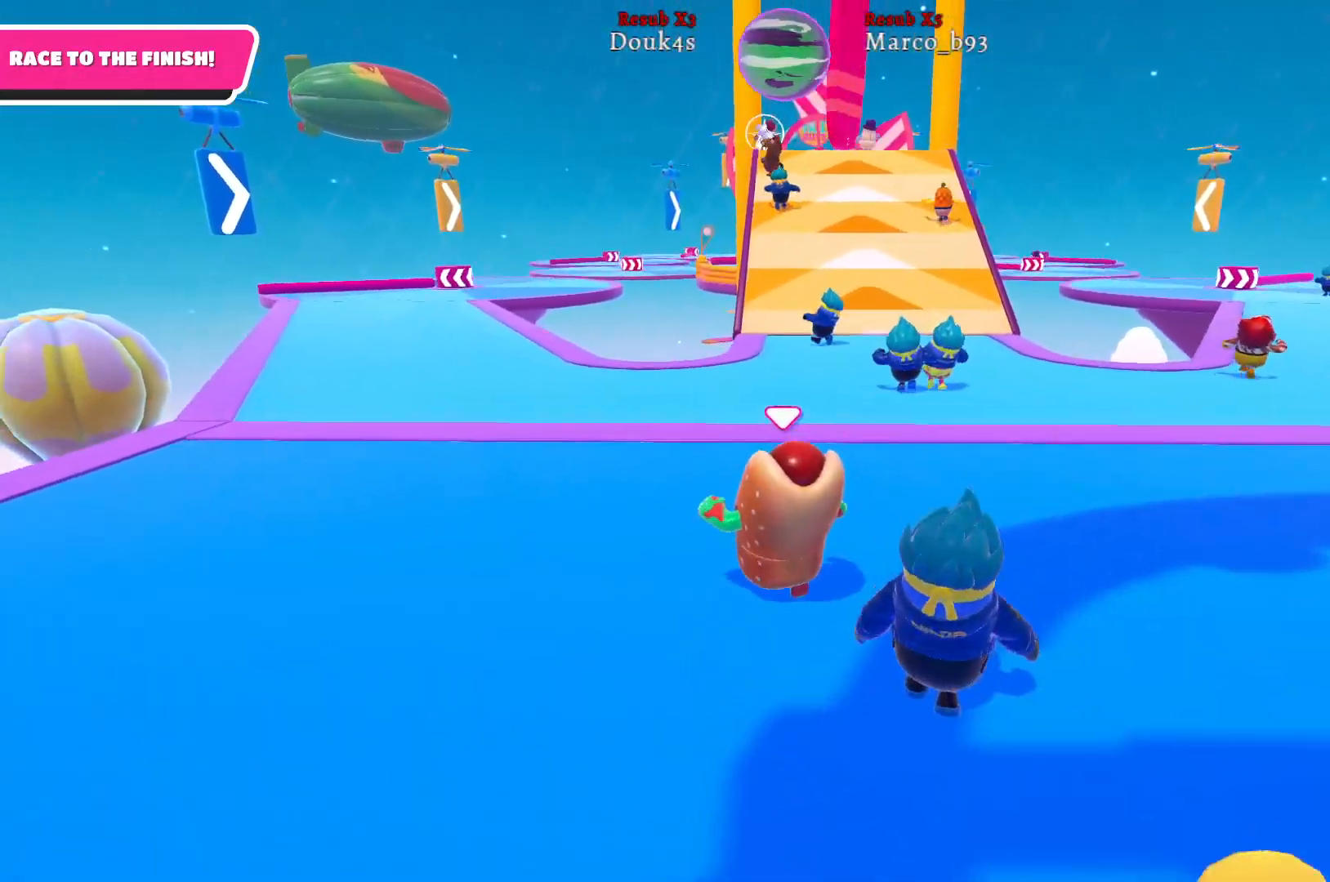
{"buttons": [], "left_stick": "up", "right_stick": "center", "events": [[200, "right_stick", "right"], [400, "right_stick", "center"]]}
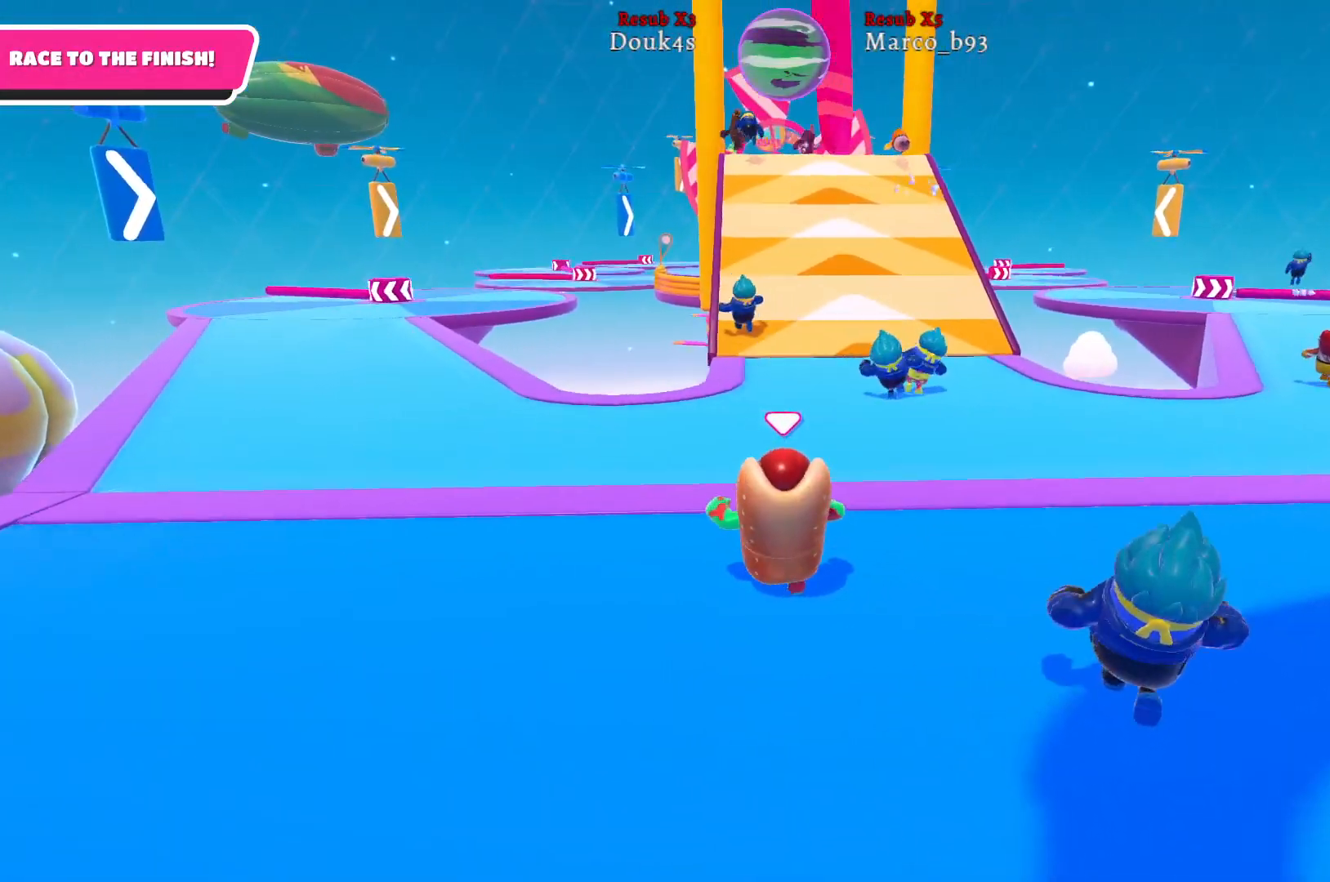
{"buttons": [], "left_stick": "up", "right_stick": "center", "events": [[200, "right_stick", "right"], [350, "right_stick", "center"]]}
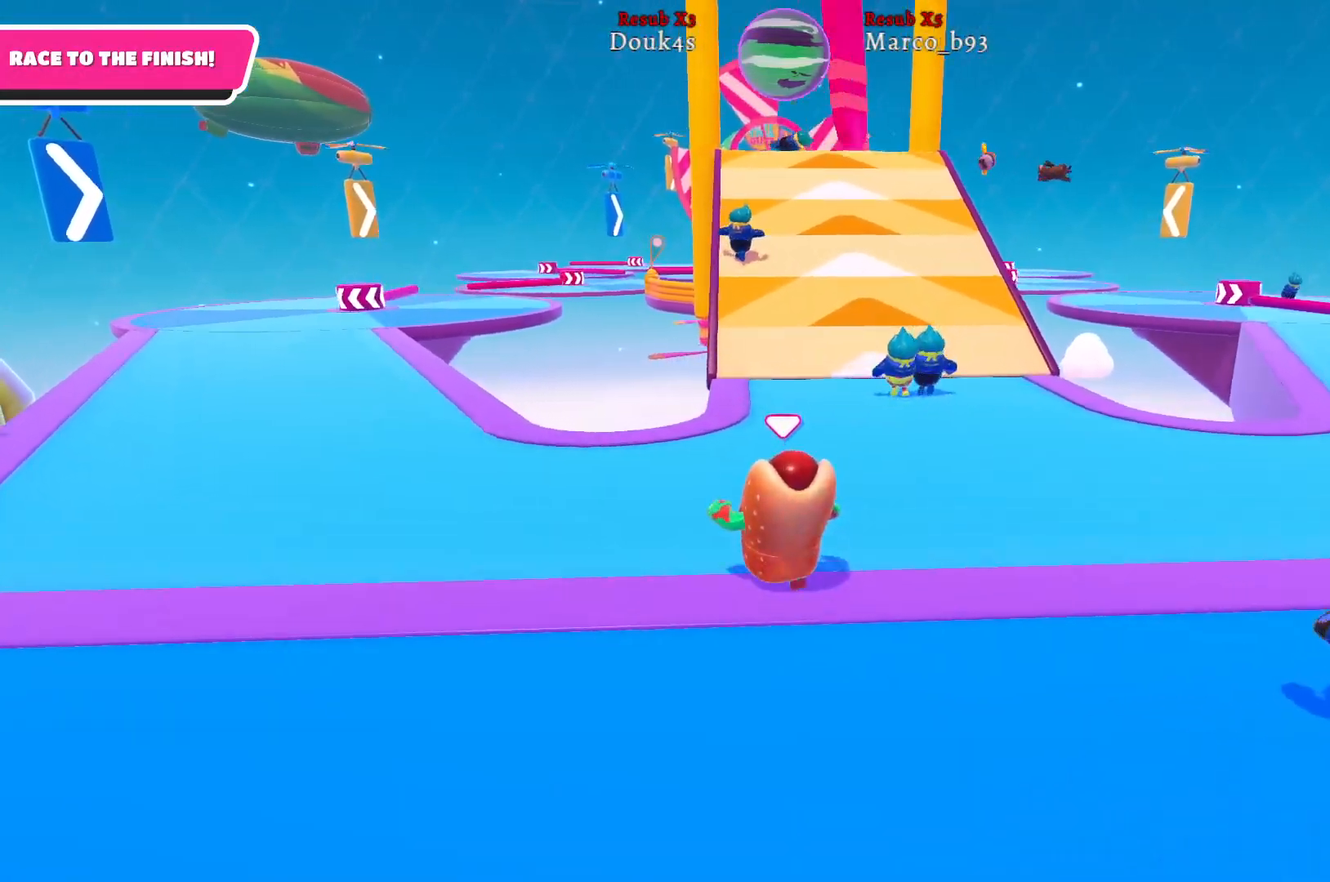
{"buttons": [], "left_stick": "up", "right_stick": "center", "events": []}
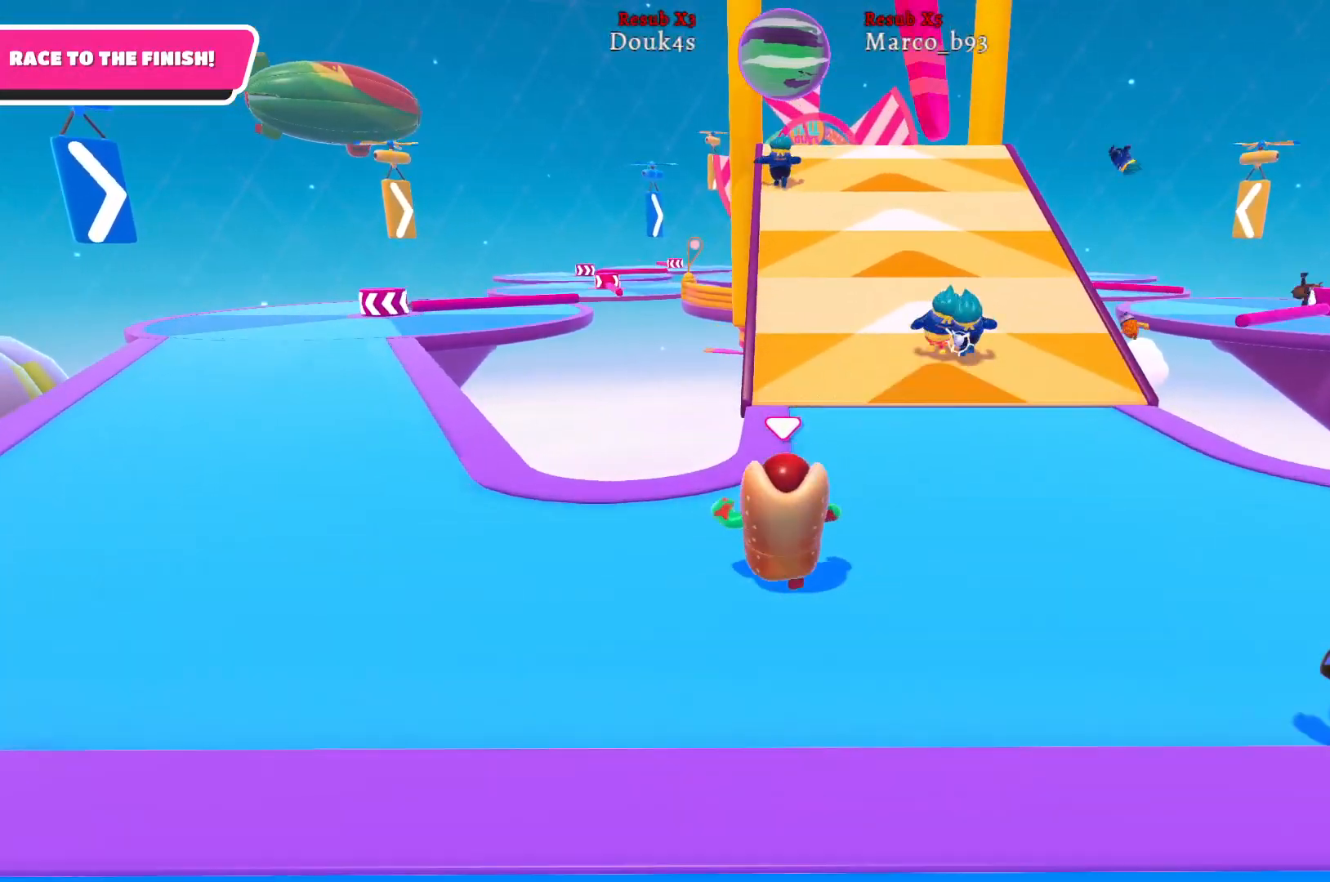
{"buttons": [], "left_stick": "up", "right_stick": "center", "events": []}
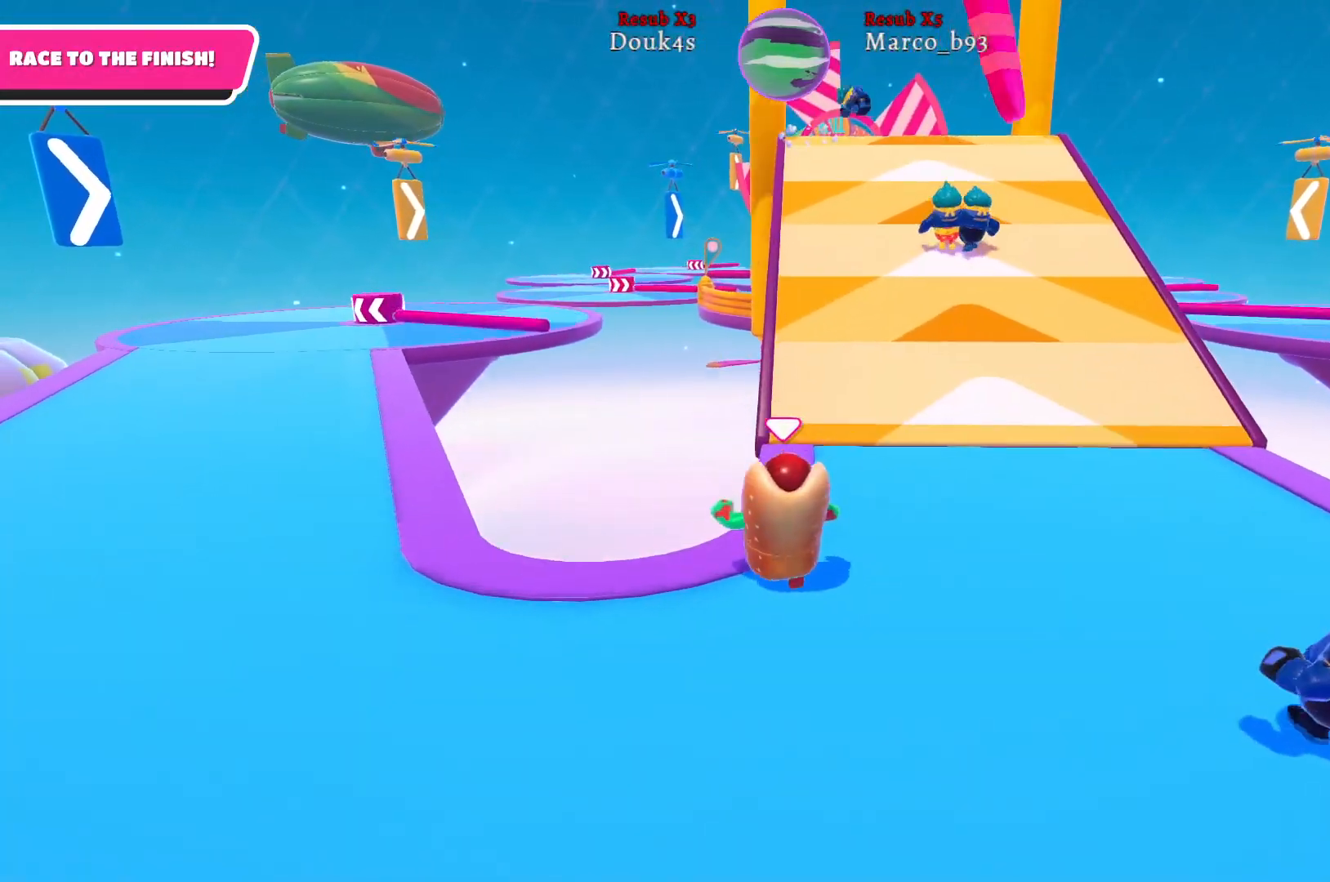
{"buttons": [], "left_stick": "up", "right_stick": "center", "events": []}
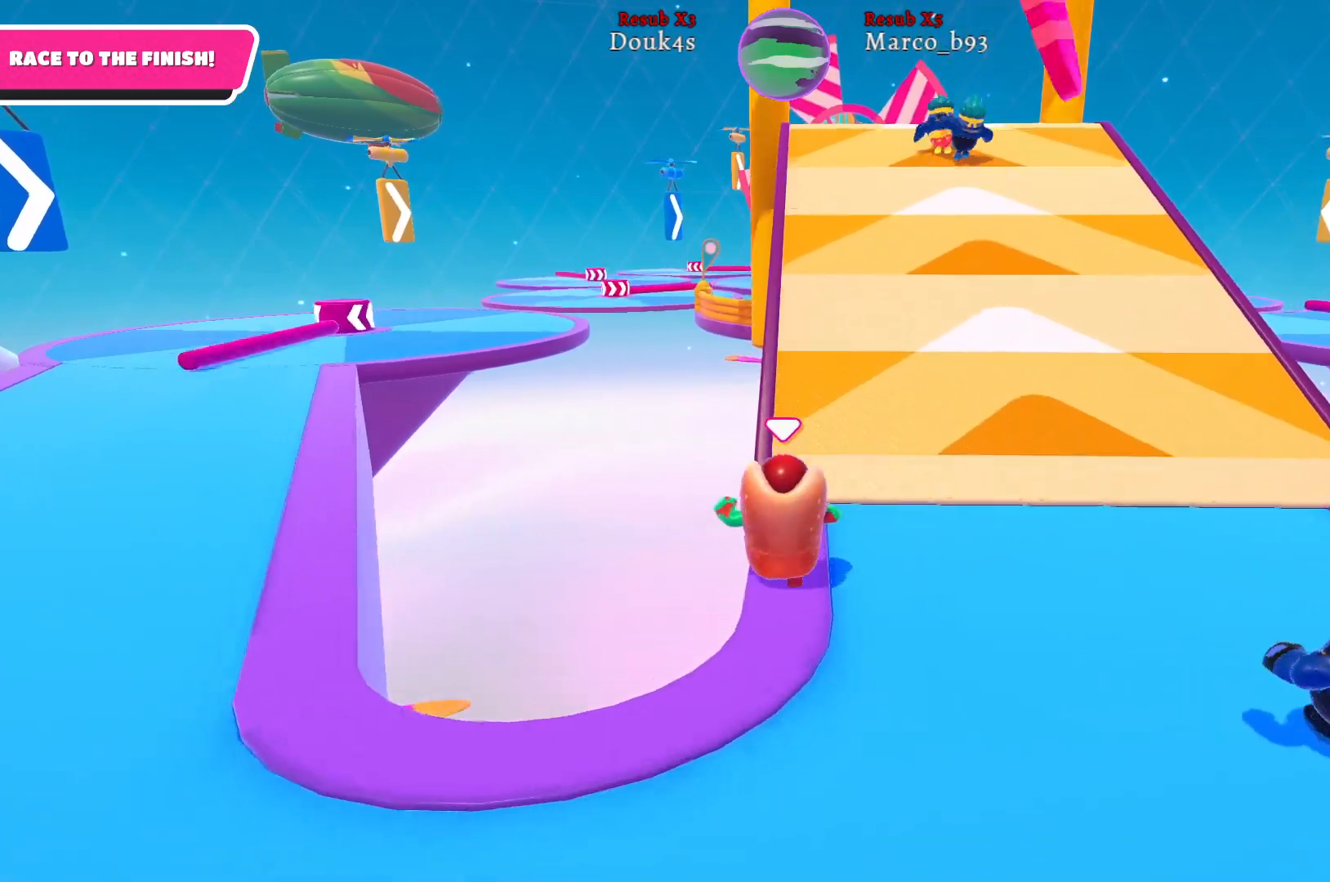
{"buttons": [], "left_stick": "up", "right_stick": "center", "events": []}
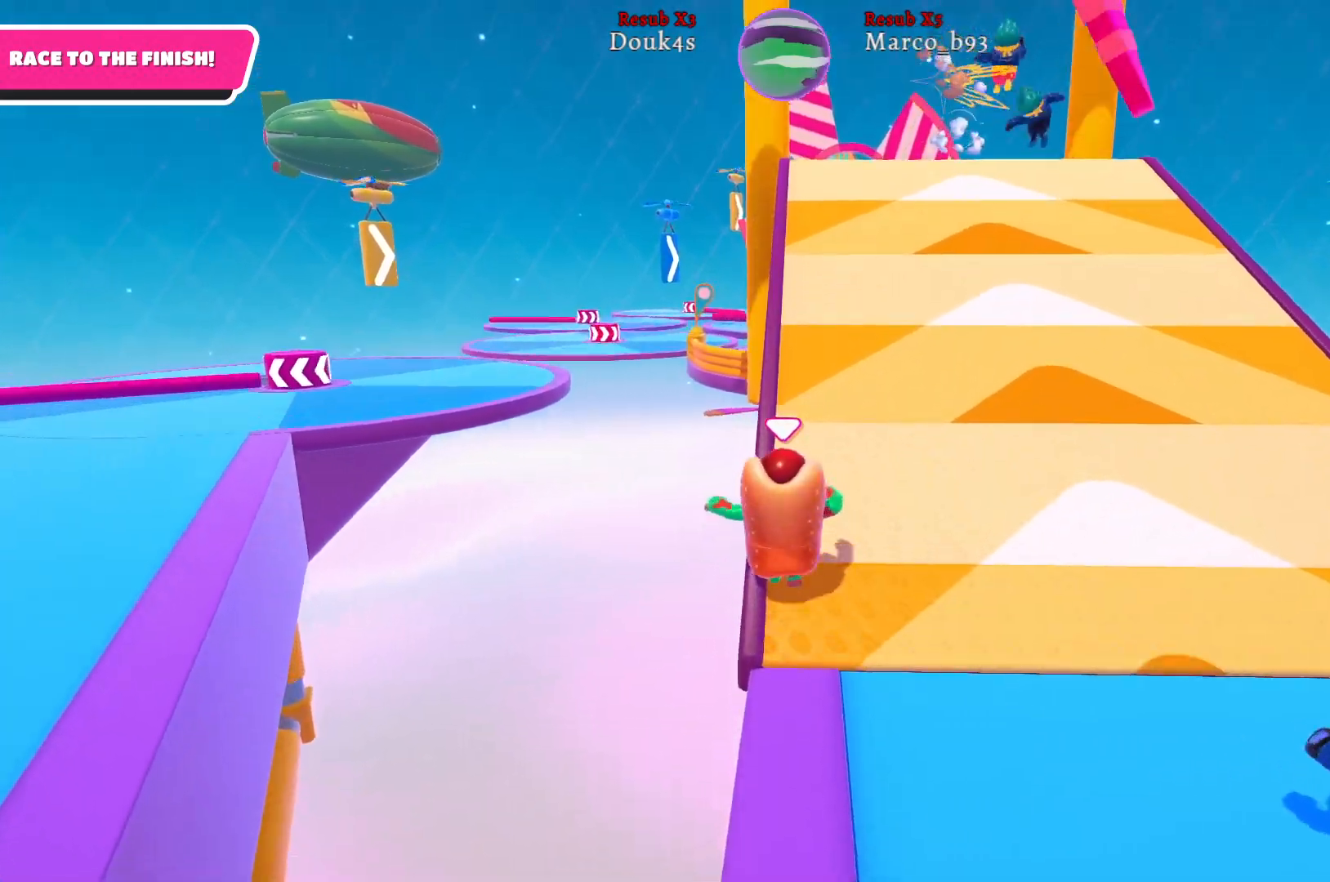
{"buttons": [], "left_stick": "up", "right_stick": "center", "events": []}
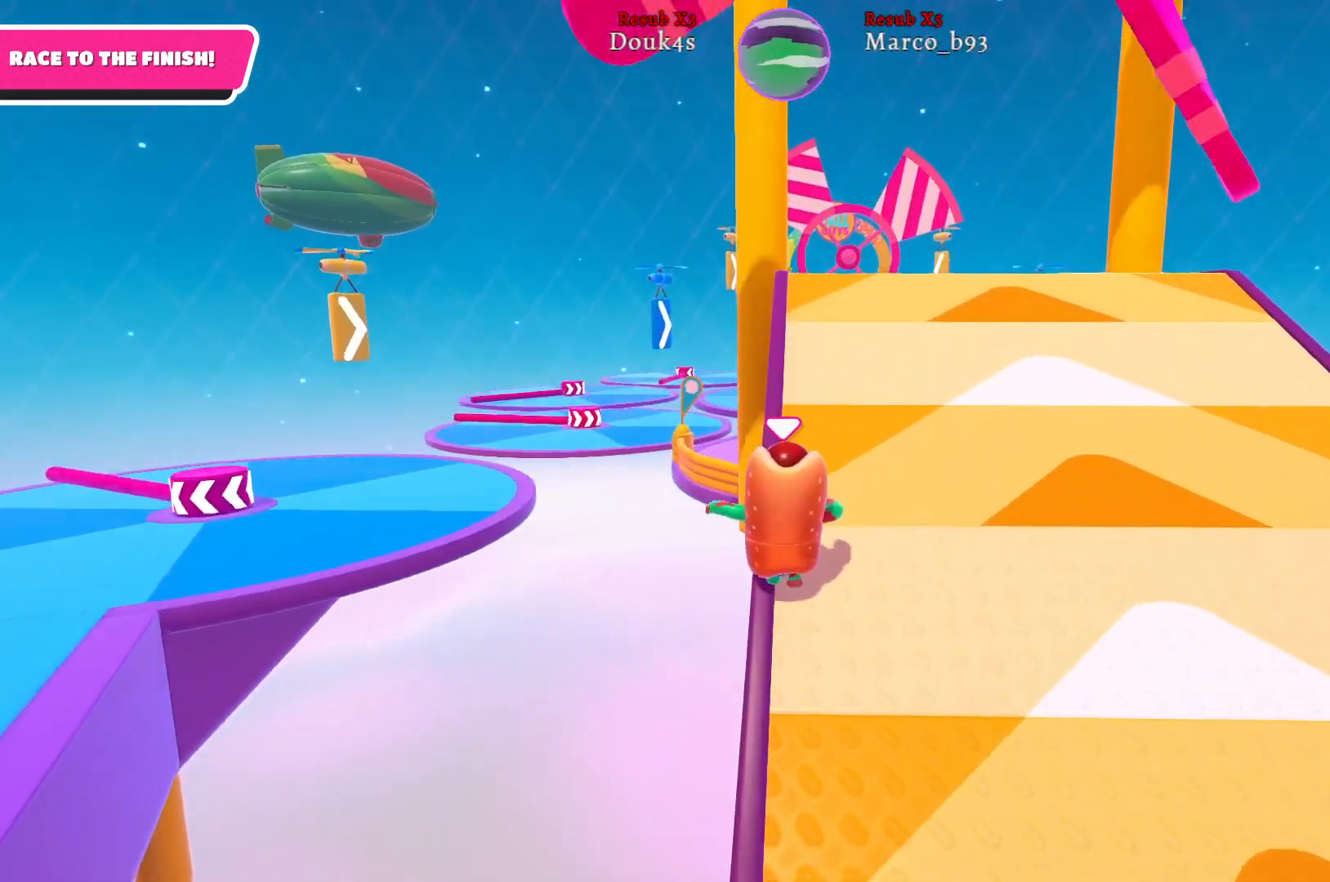
{"buttons": ["X"], "left_stick": "up", "right_stick": "center", "events": [[400, "X", "down"]]}
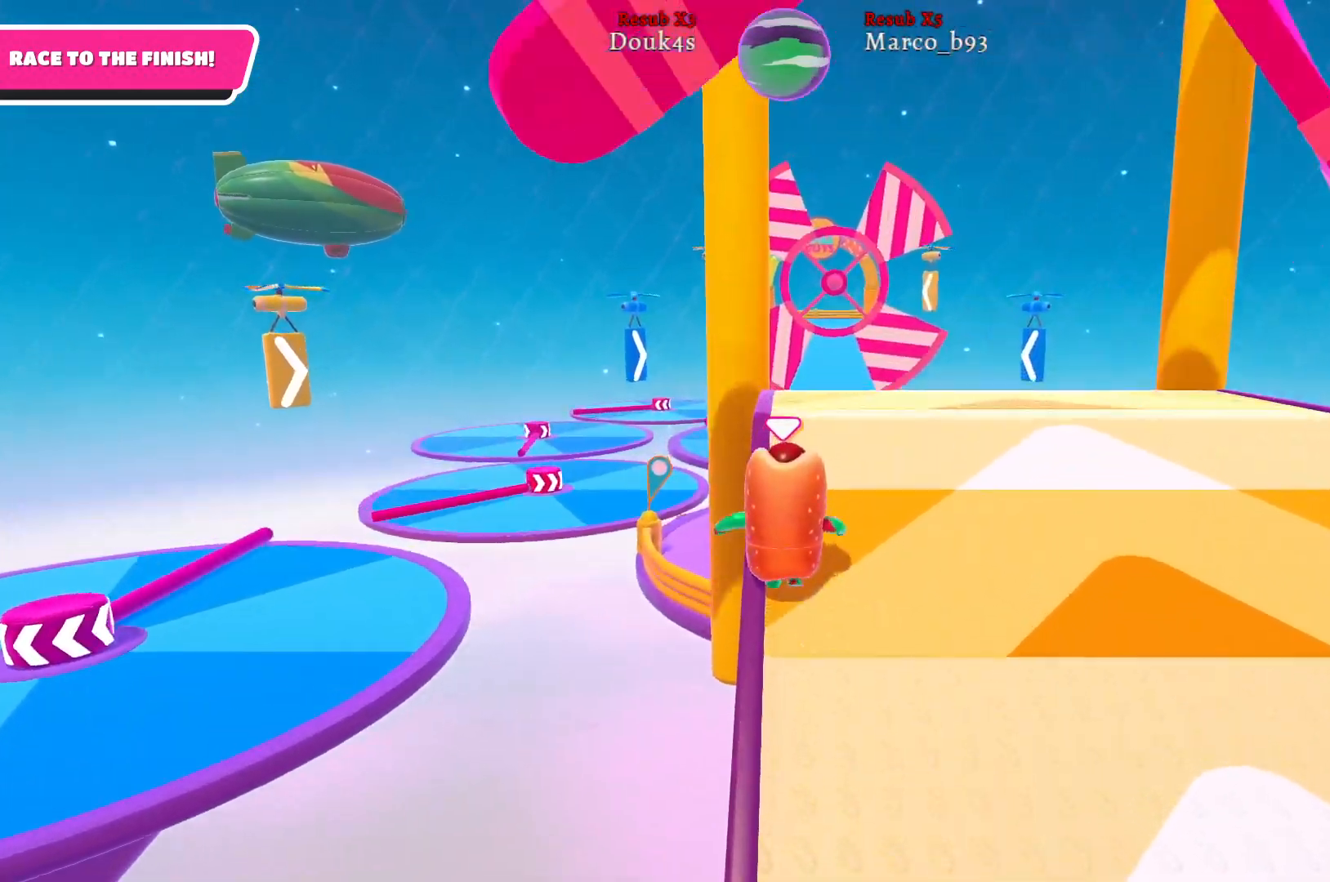
{"buttons": [], "left_stick": "up", "right_stick": "center", "events": [[33, "X", "up"]]}
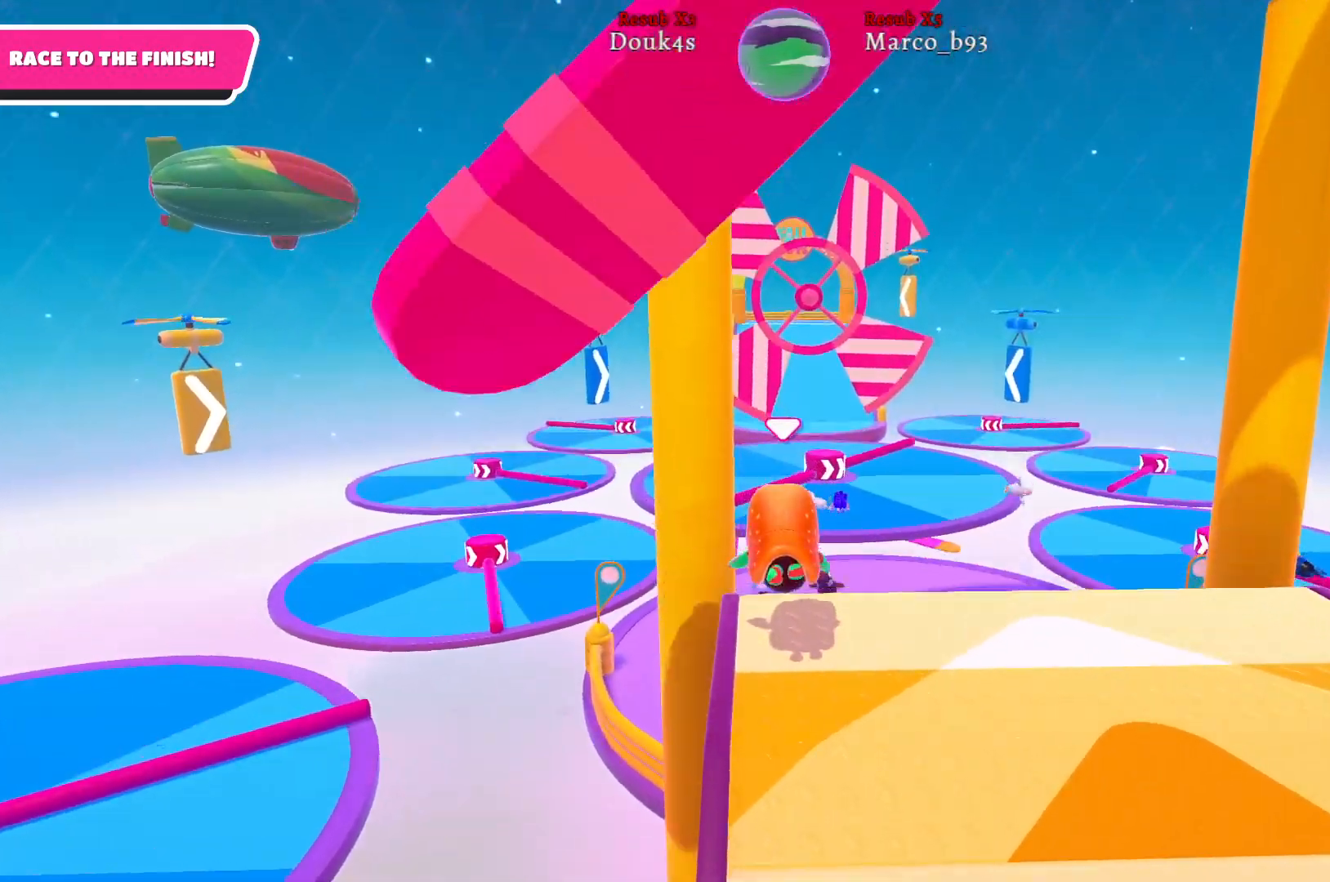
{"buttons": [], "left_stick": "up", "right_stick": "center", "events": []}
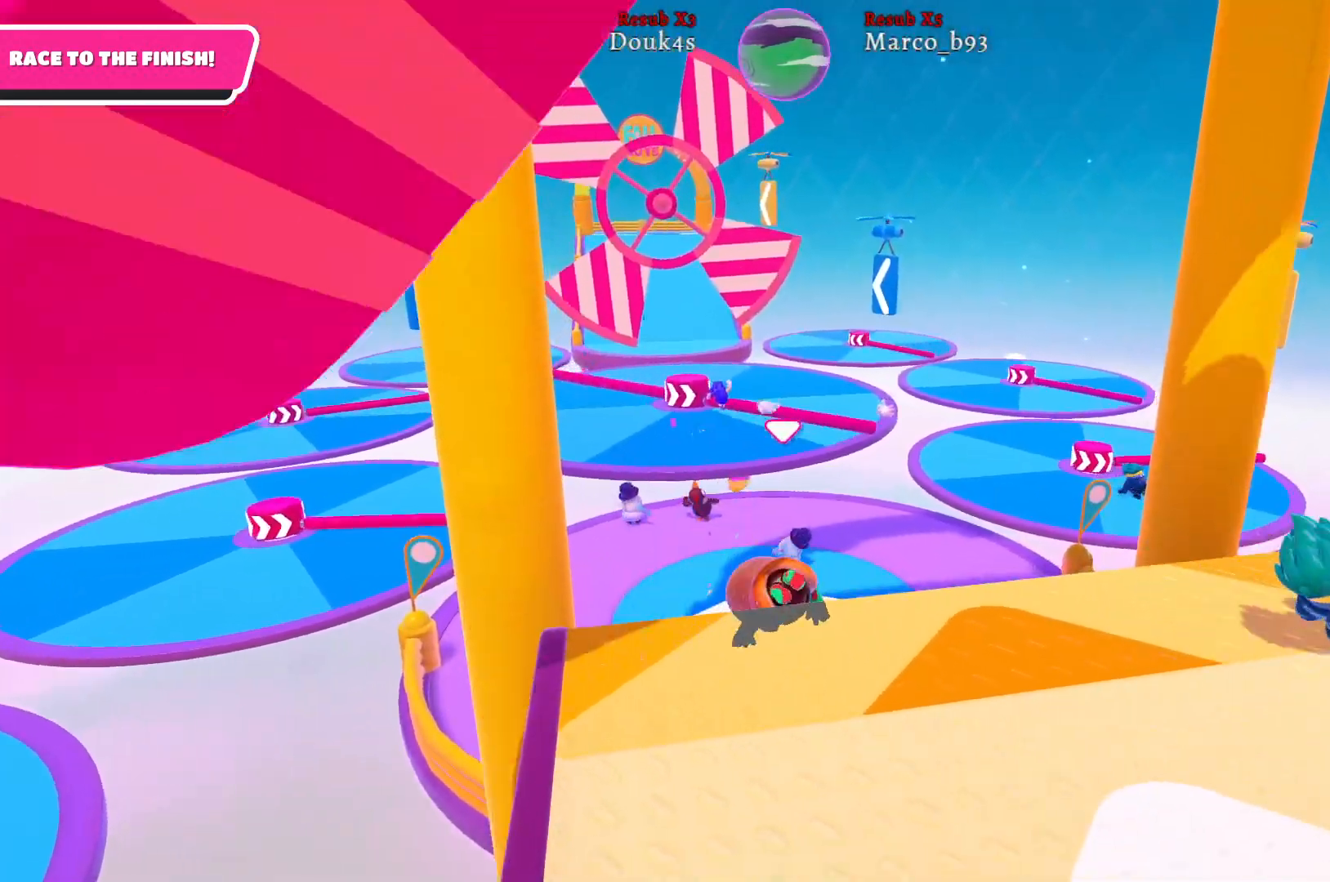
{"buttons": [], "left_stick": "up", "right_stick": "center", "events": []}
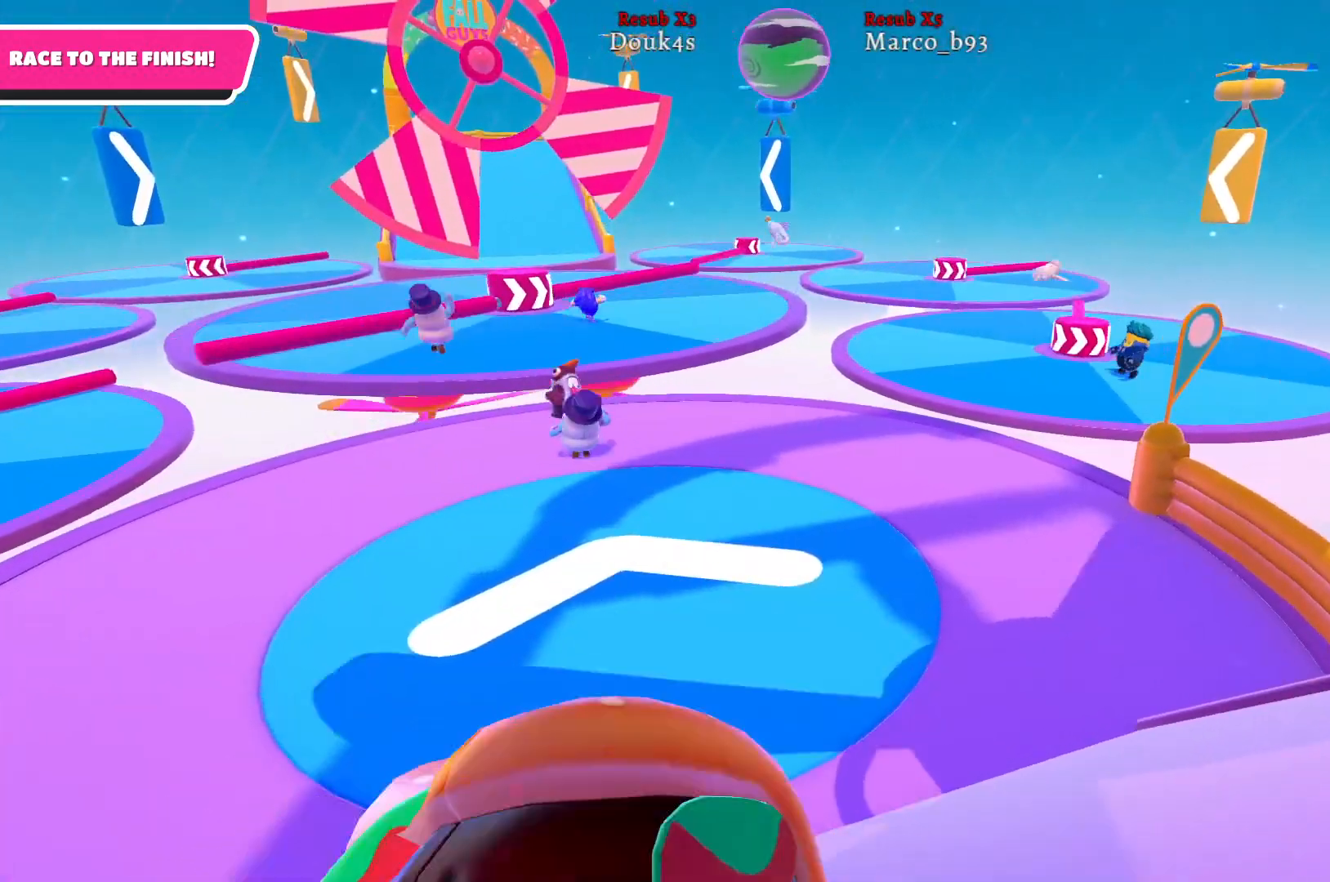
{"buttons": [], "left_stick": "up", "right_stick": "center", "events": [[333, "right_stick", "left"], [467, "right_stick", "center"]]}
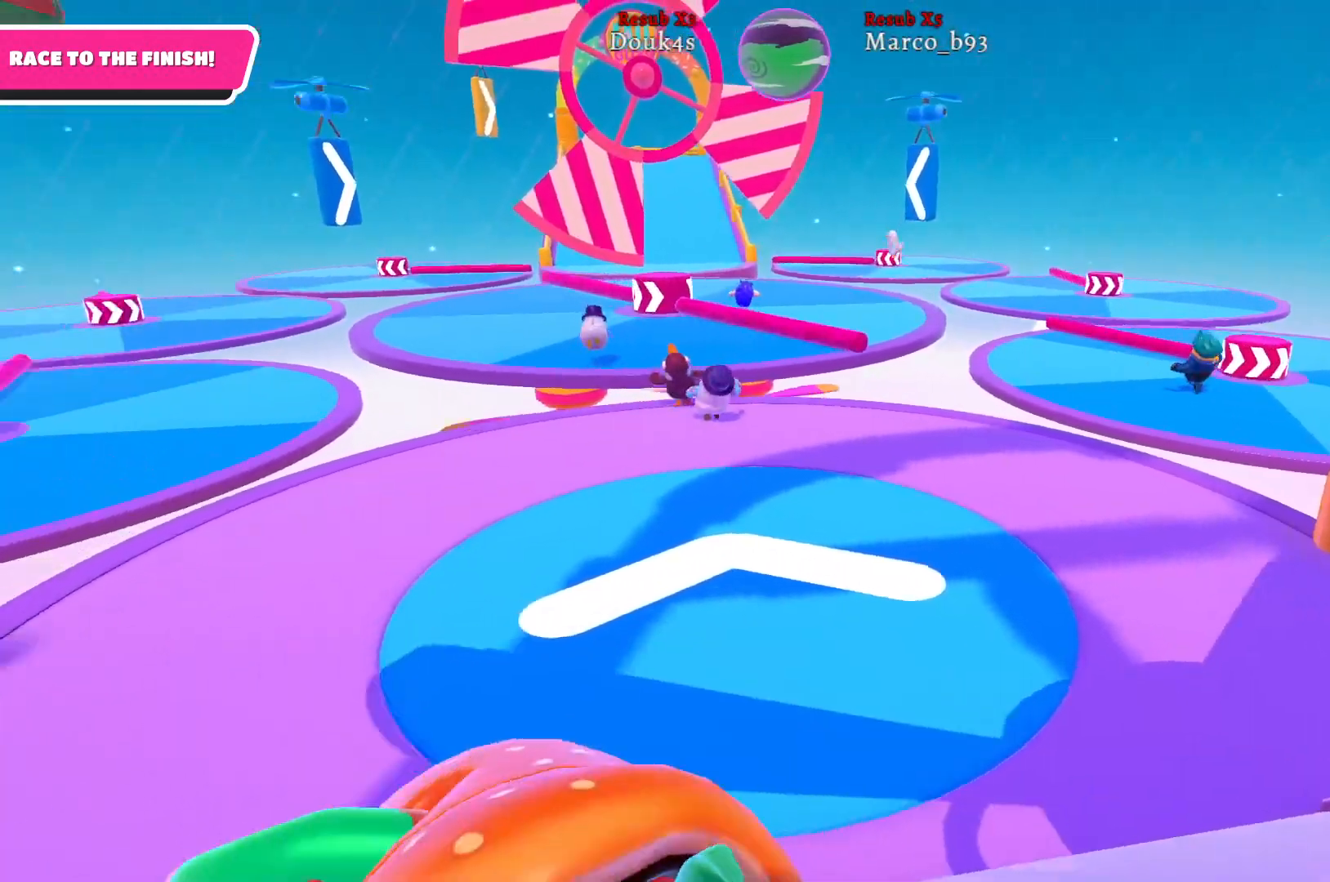
{"buttons": [], "left_stick": "up", "right_stick": "center", "events": []}
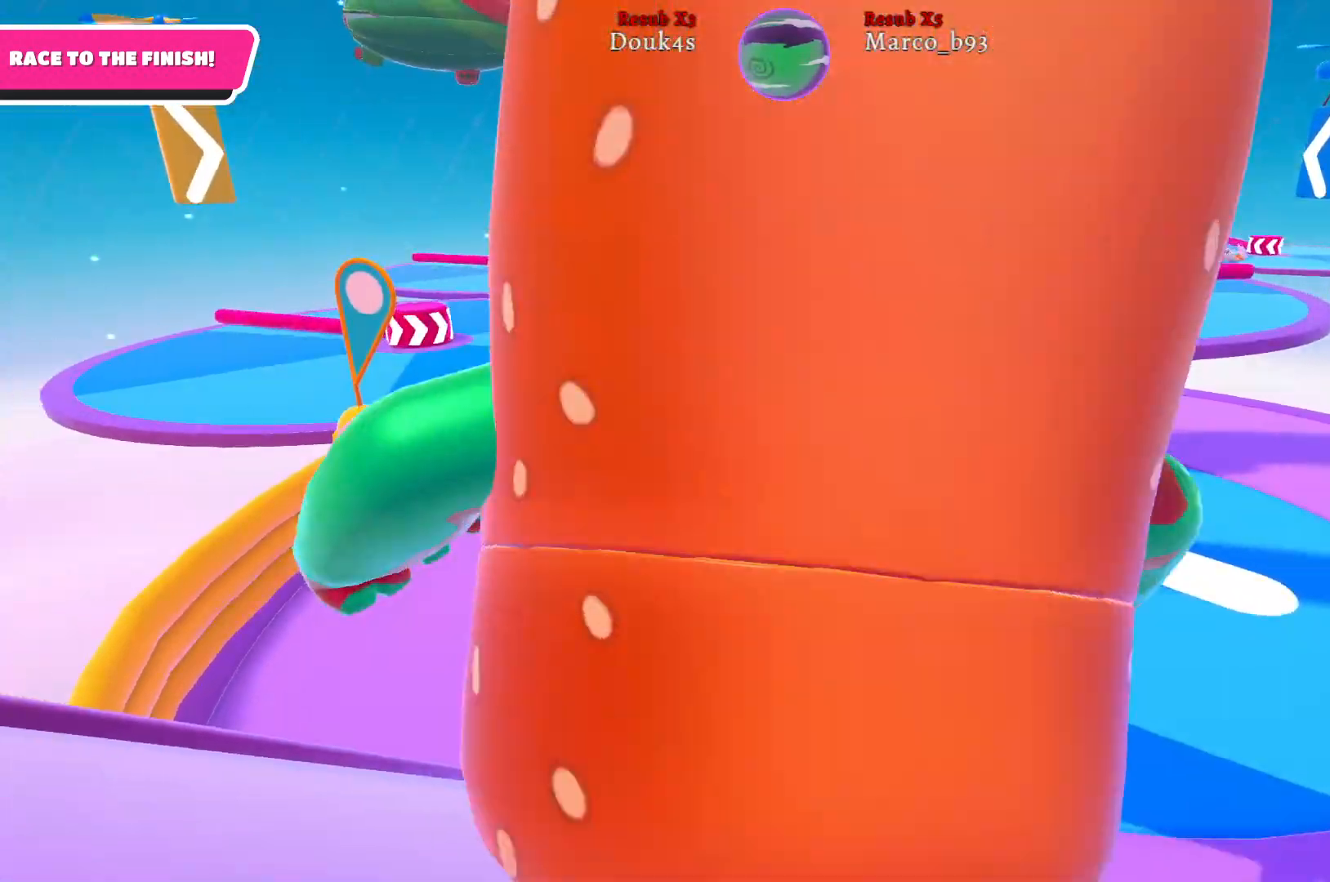
{"buttons": [], "left_stick": "up", "right_stick": "right", "events": [[450, "right_stick", "right"]]}
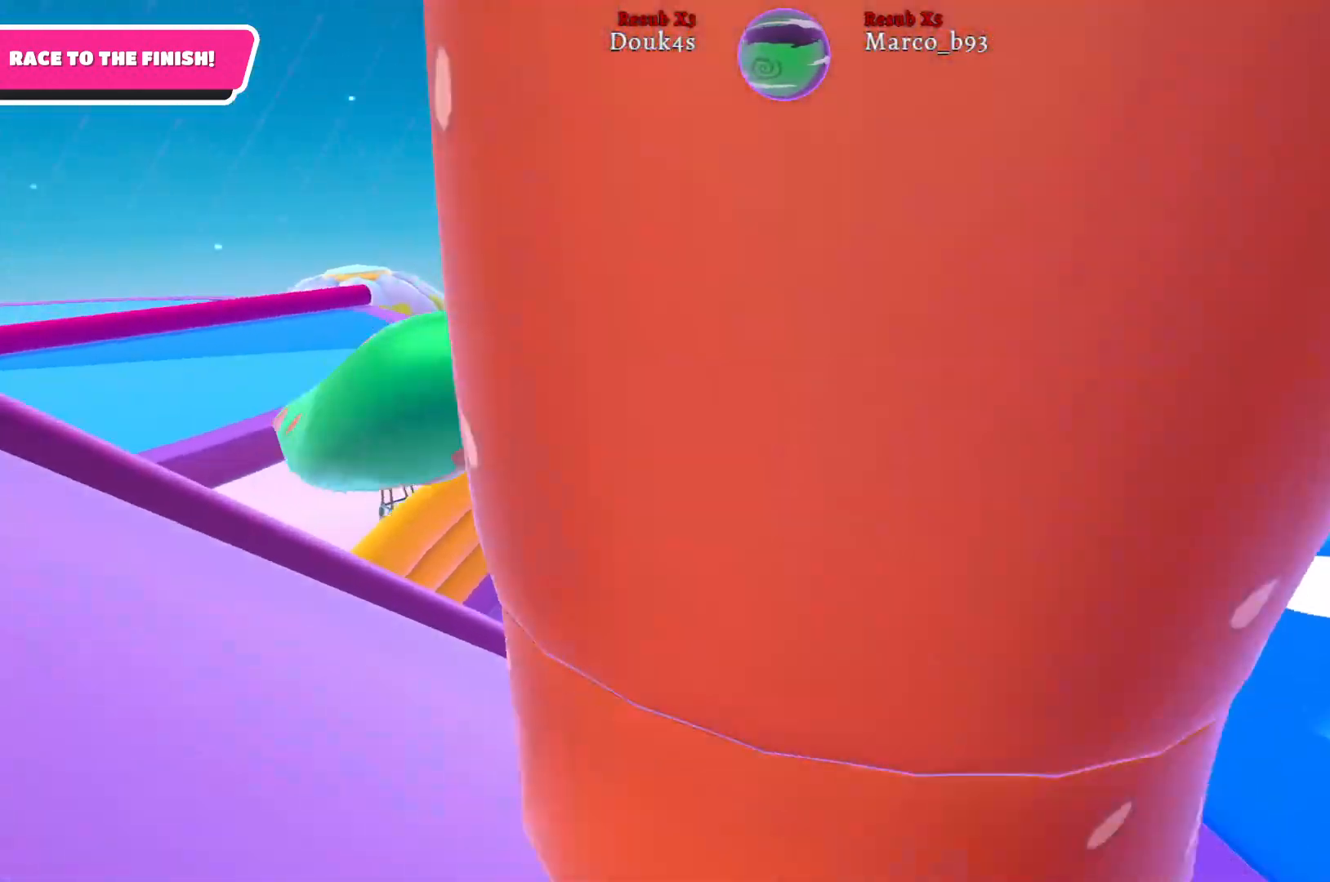
{"buttons": [], "left_stick": "up-right", "right_stick": "right", "events": [[167, "right_stick", "center"], [267, "right_stick", "right"], [367, "left_stick", "up-right"]]}
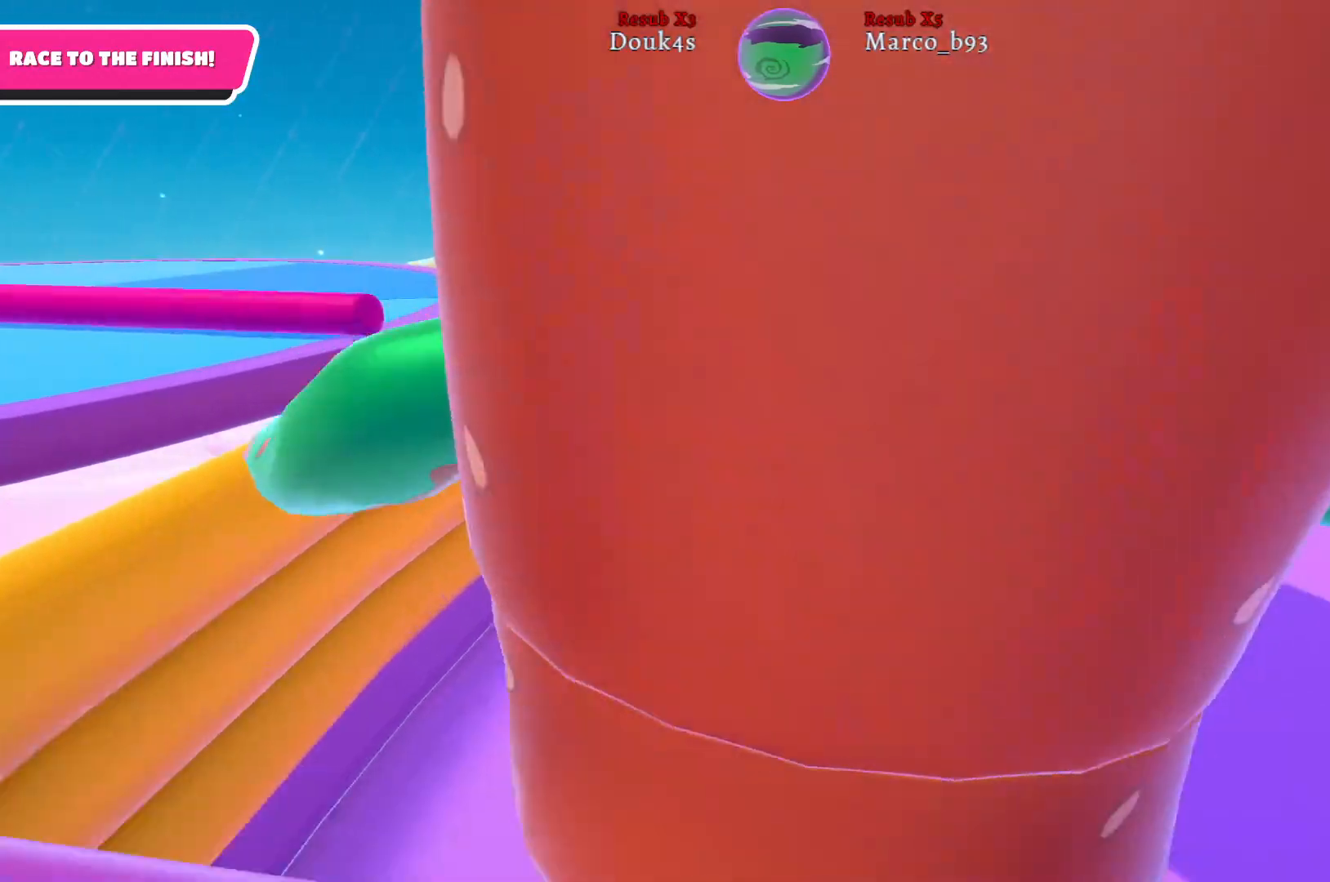
{"buttons": [], "left_stick": "up-right", "right_stick": "center", "events": [[233, "right_stick", "center"]]}
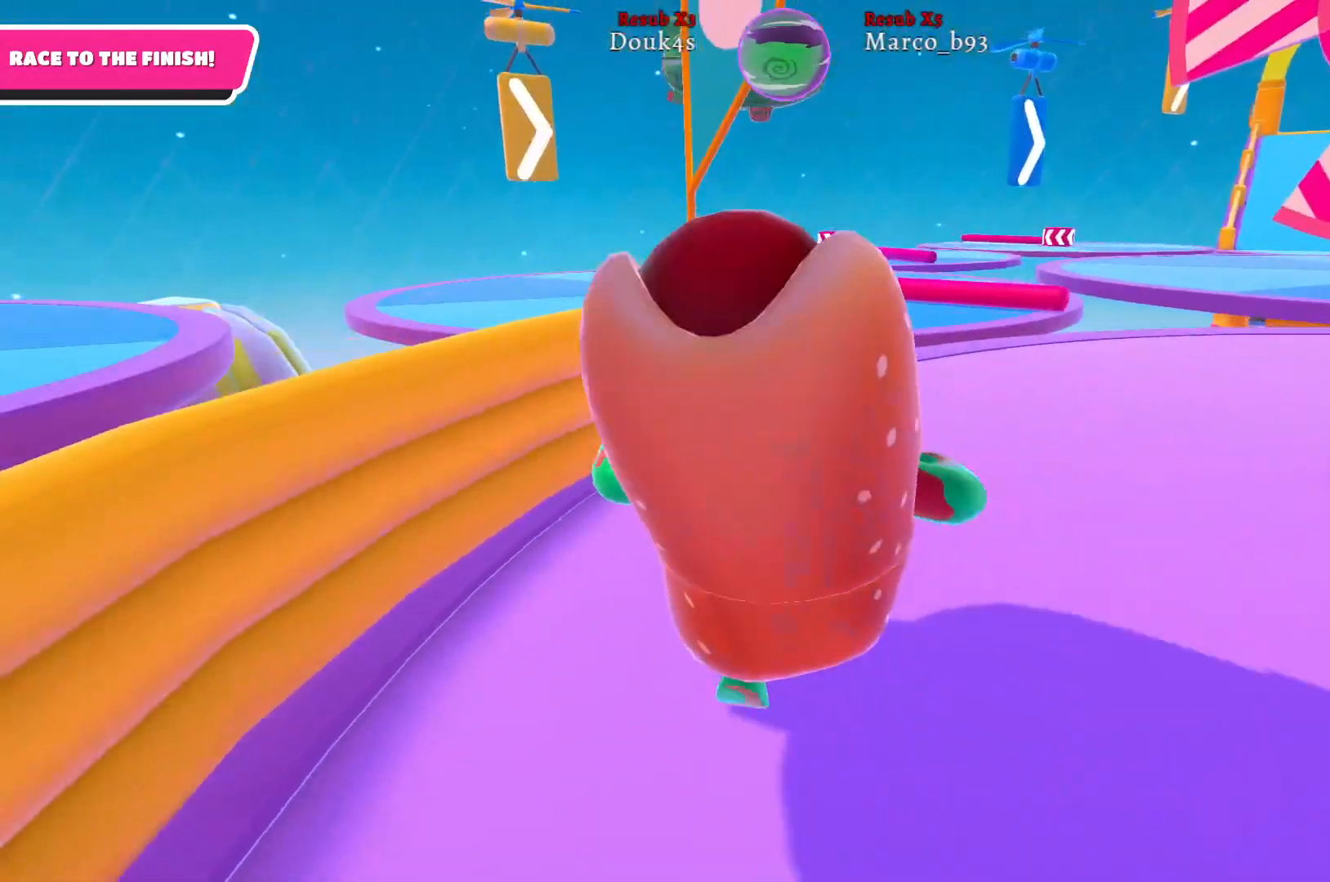
{"buttons": [], "left_stick": "up-right", "right_stick": "center", "events": [[117, "right_stick", "right"], [450, "right_stick", "center"]]}
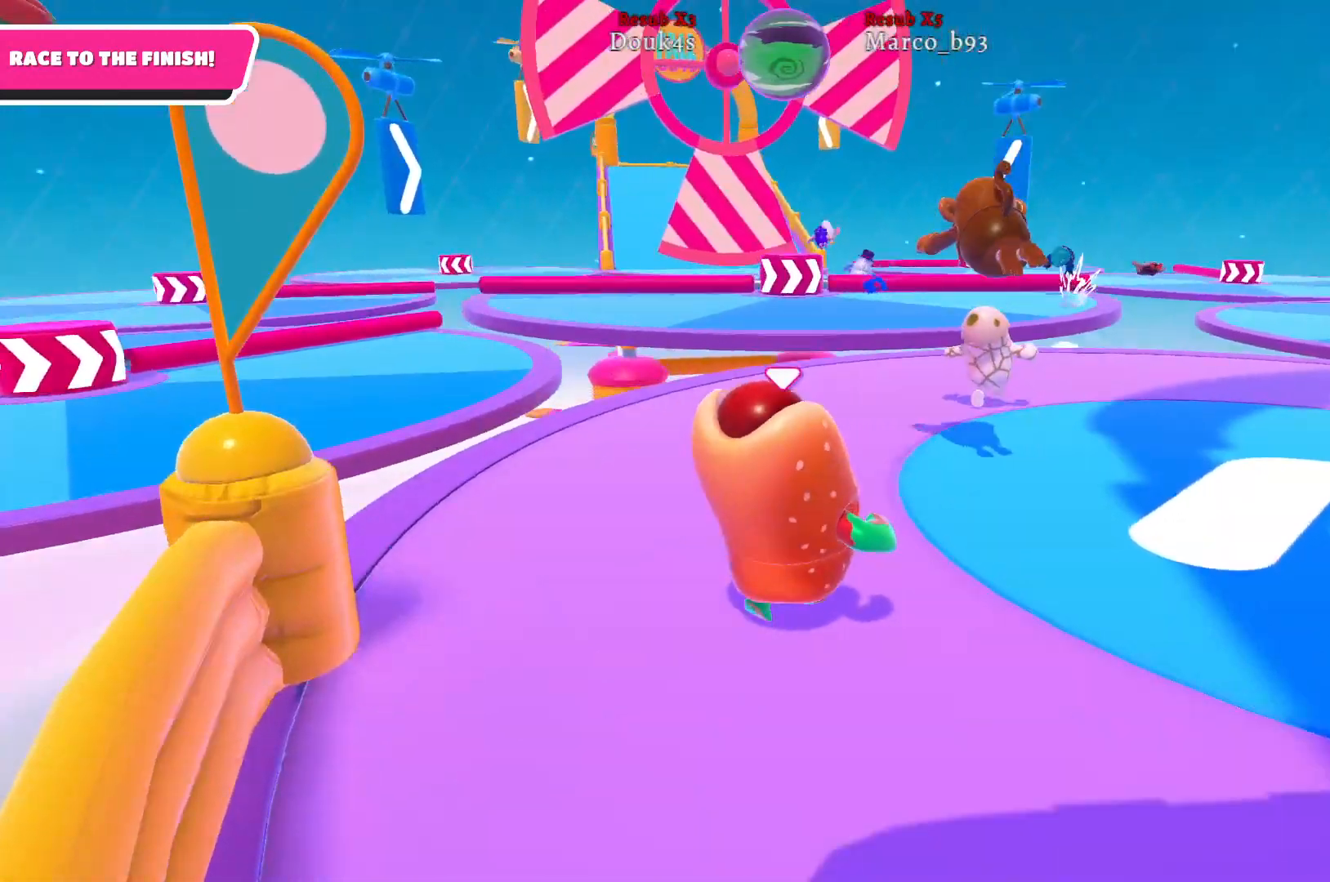
{"buttons": [], "left_stick": "up", "right_stick": "left", "events": [[183, "left_stick", "up"], [450, "right_stick", "left"]]}
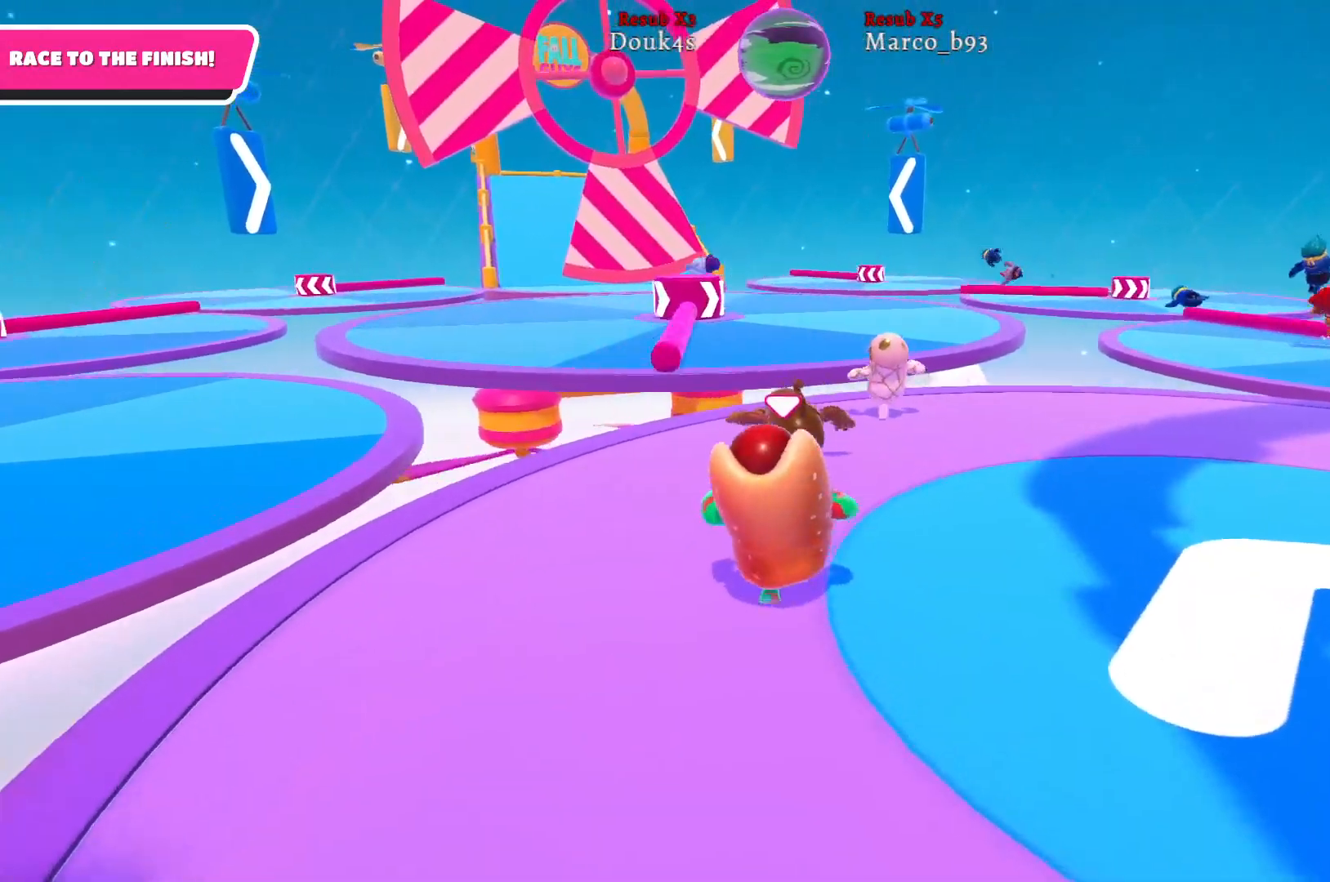
{"buttons": [], "left_stick": "up-right", "right_stick": "center", "events": [[133, "right_stick", "center"], [467, "left_stick", "up-right"]]}
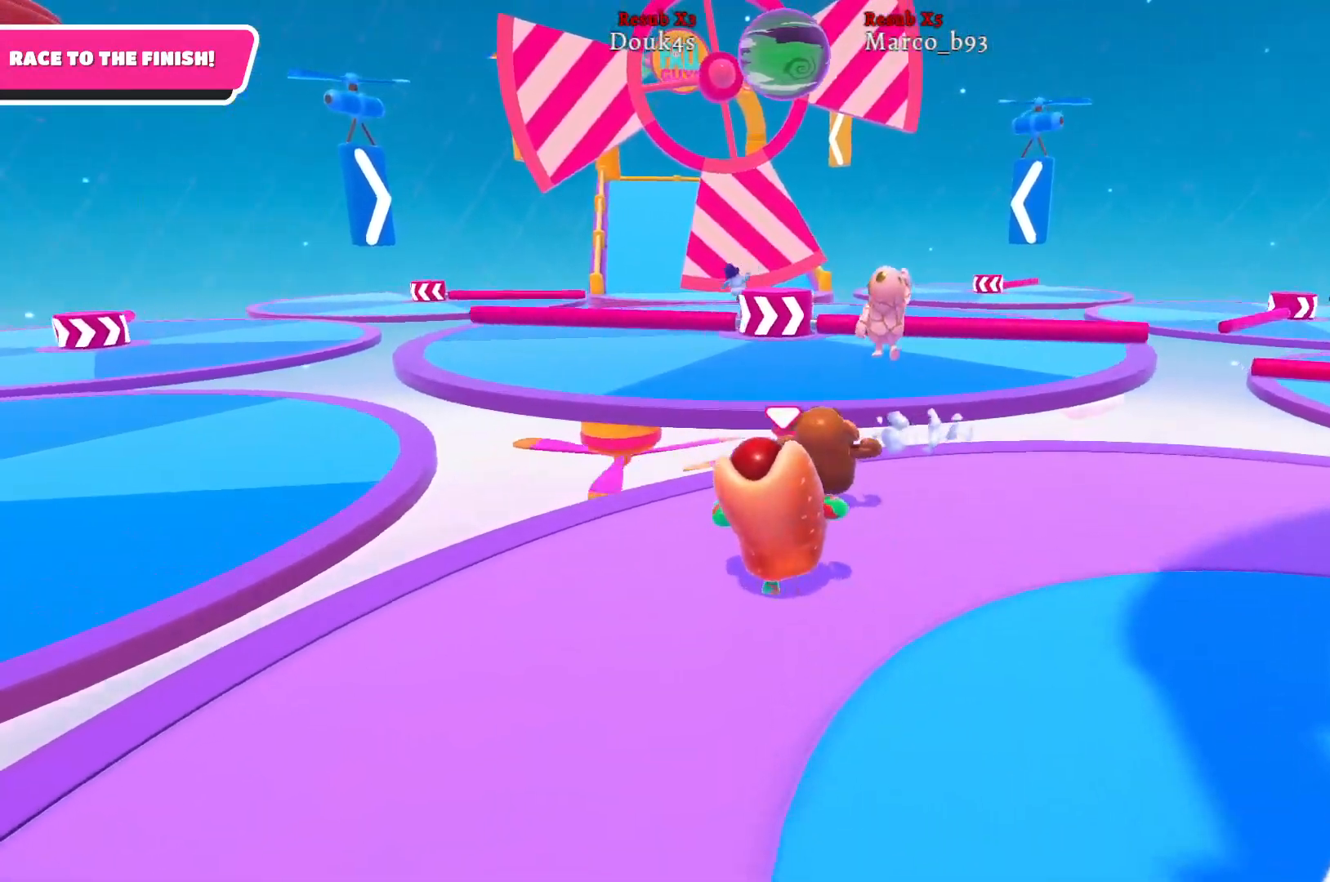
{"buttons": [], "left_stick": "up", "right_stick": "center", "events": [[500, "left_stick", "up"]]}
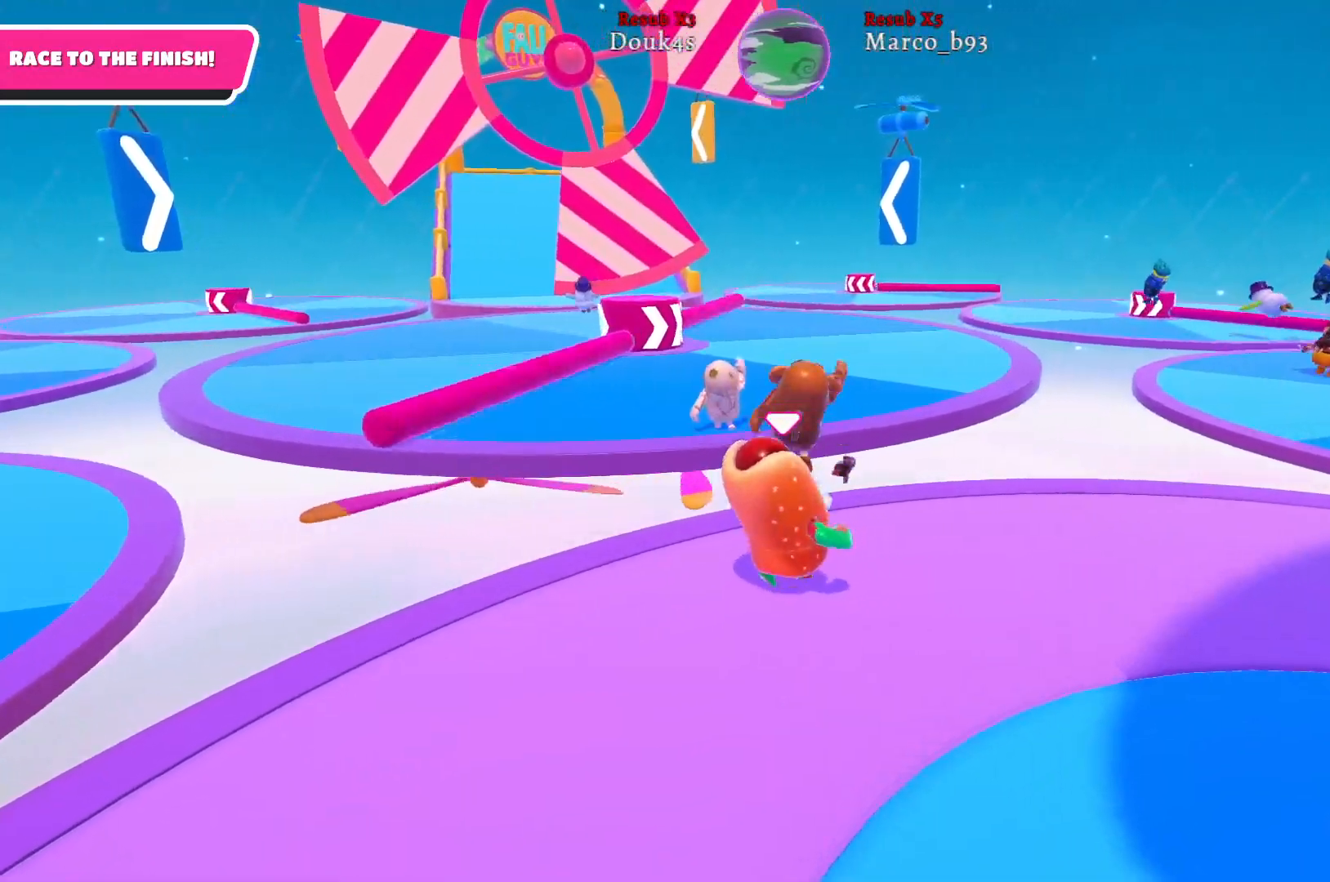
{"buttons": [], "left_stick": "up", "right_stick": "center", "events": []}
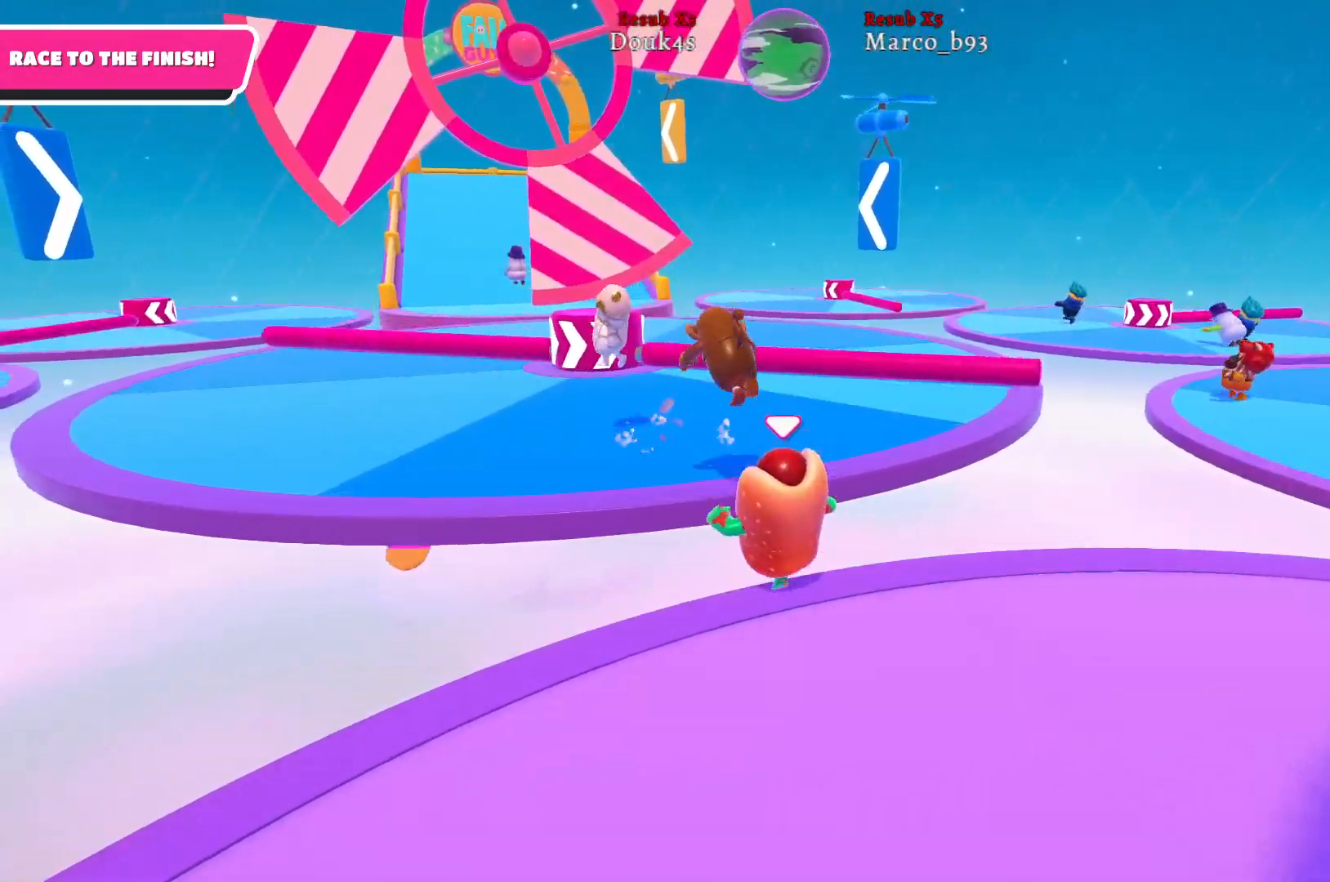
{"buttons": [], "left_stick": "up", "right_stick": "center", "events": [[17, "A", "down"], [183, "A", "up"]]}
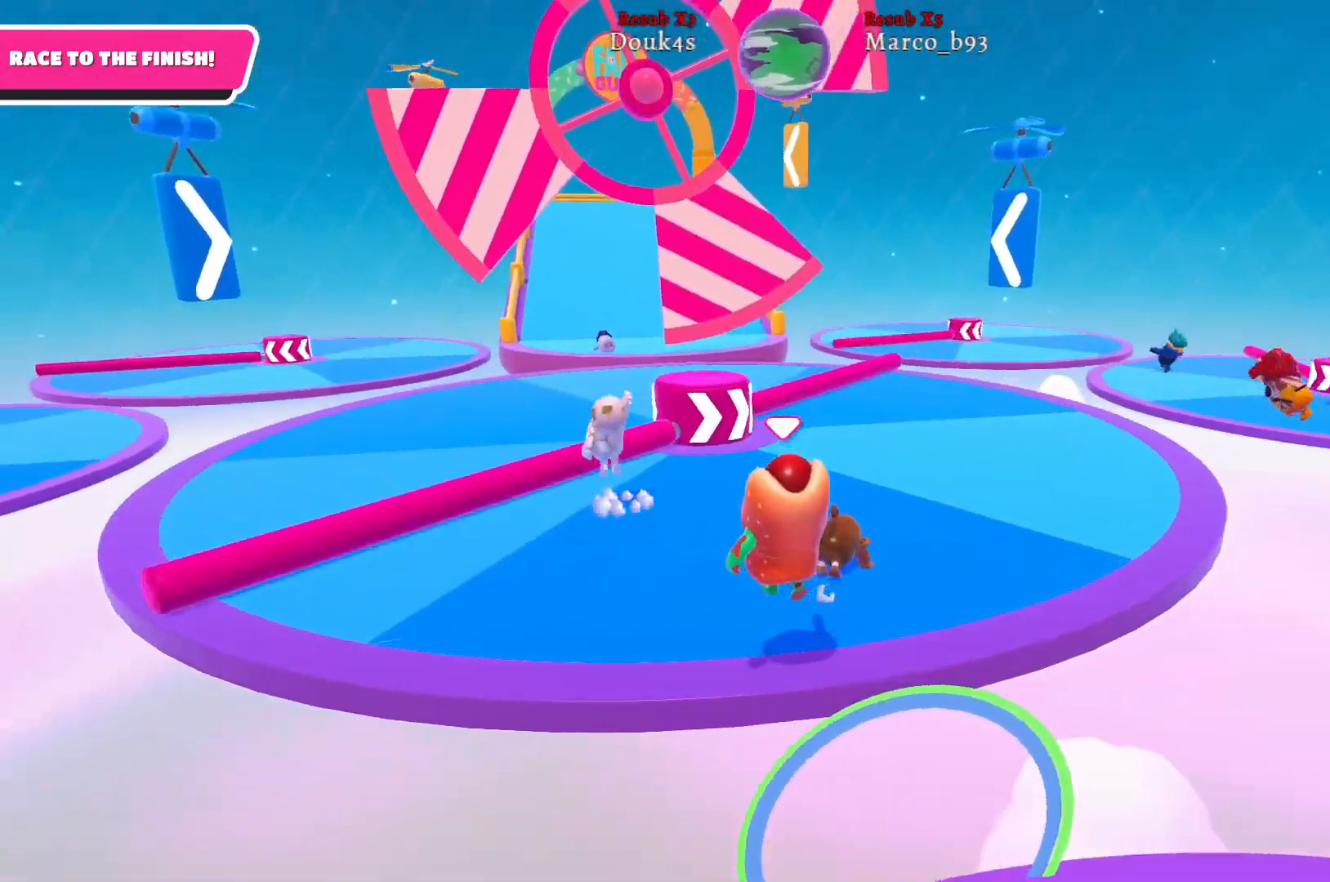
{"buttons": [], "left_stick": "up", "right_stick": "center", "events": [[267, "A", "down"], [400, "A", "up"]]}